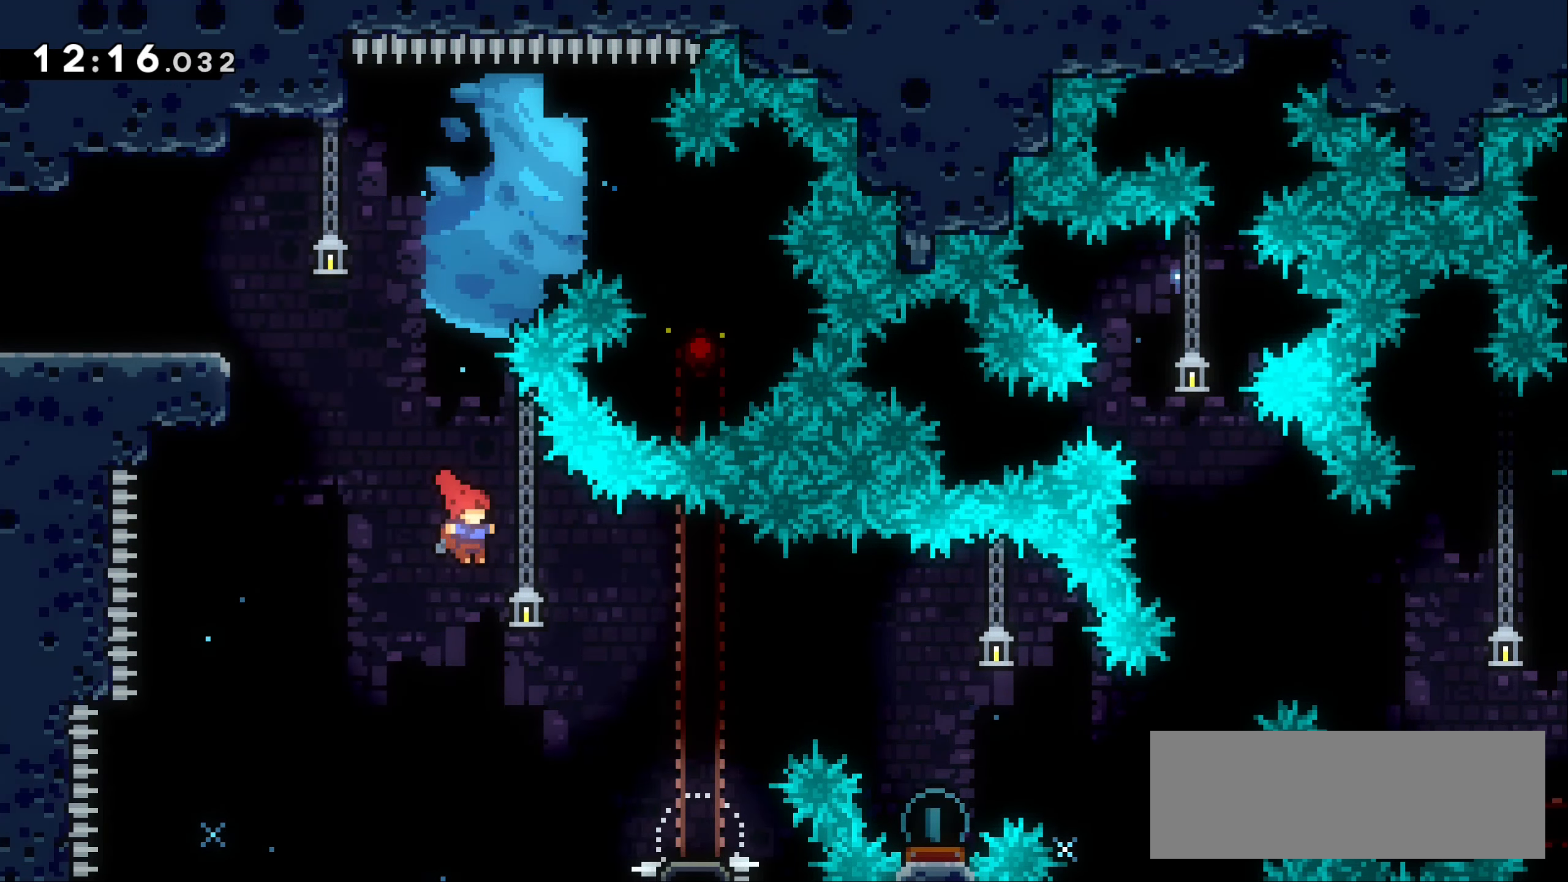
Gameplay with keyboard; each line is a JSON object with the keys held at the frame after it. "events" lists presses ("down") and releases ("up") of "dash", "demo", "down", "grab", "jump1", "jump2", "left", "right" and "up" between this image and that frame as [ms after this image, input, new state], when the widget could be followed in between. No other keys are recorded. Mouse input is not recorded. Key names are as the overlay labels them; some are game actions (e.g. jump) rather than physical keys.
{"keys": ["dash", "right"], "events": [[66, "dash", "down"]]}
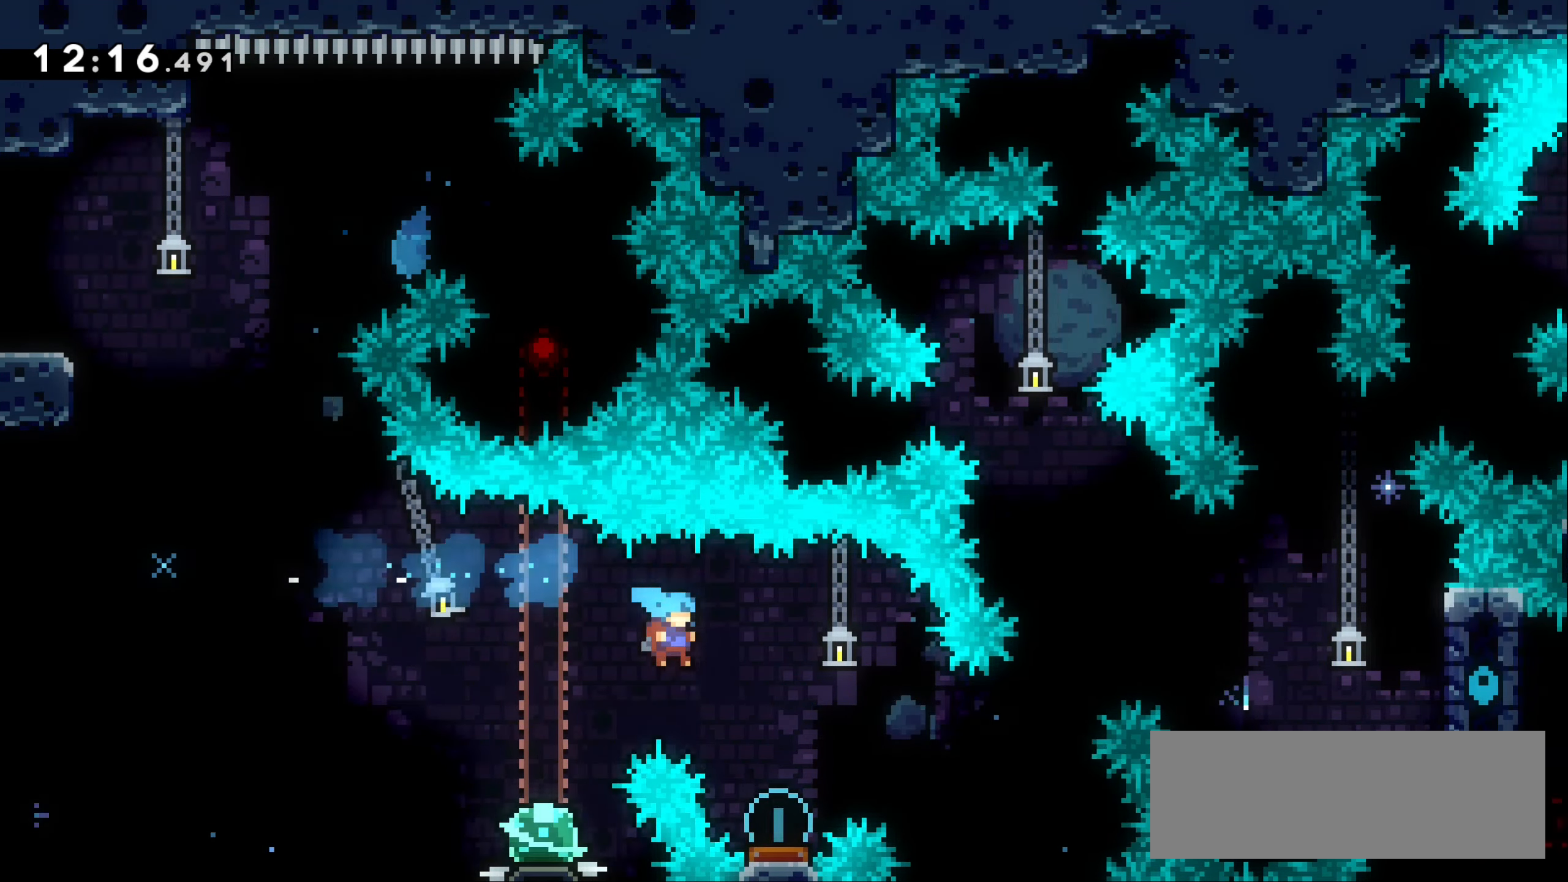
{"keys": ["dash", "left"], "events": [[16, "dash", "up"], [200, "right", "up"], [400, "left", "down"], [416, "dash", "down"]]}
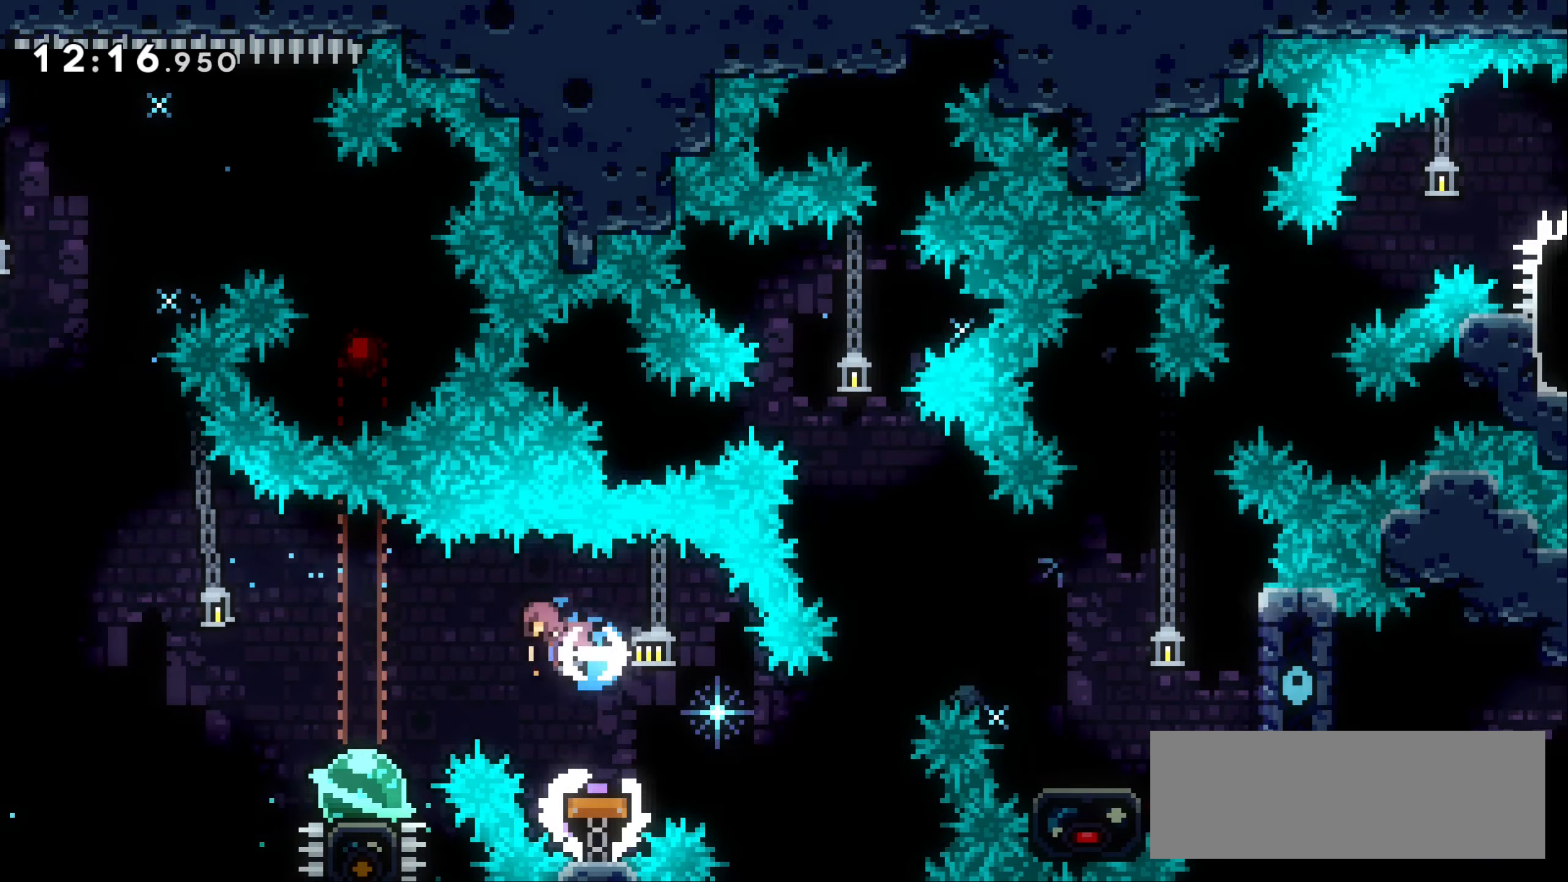
{"keys": ["dash", "right"], "events": [[100, "dash", "up"], [133, "left", "up"], [216, "right", "down"], [400, "dash", "down"]]}
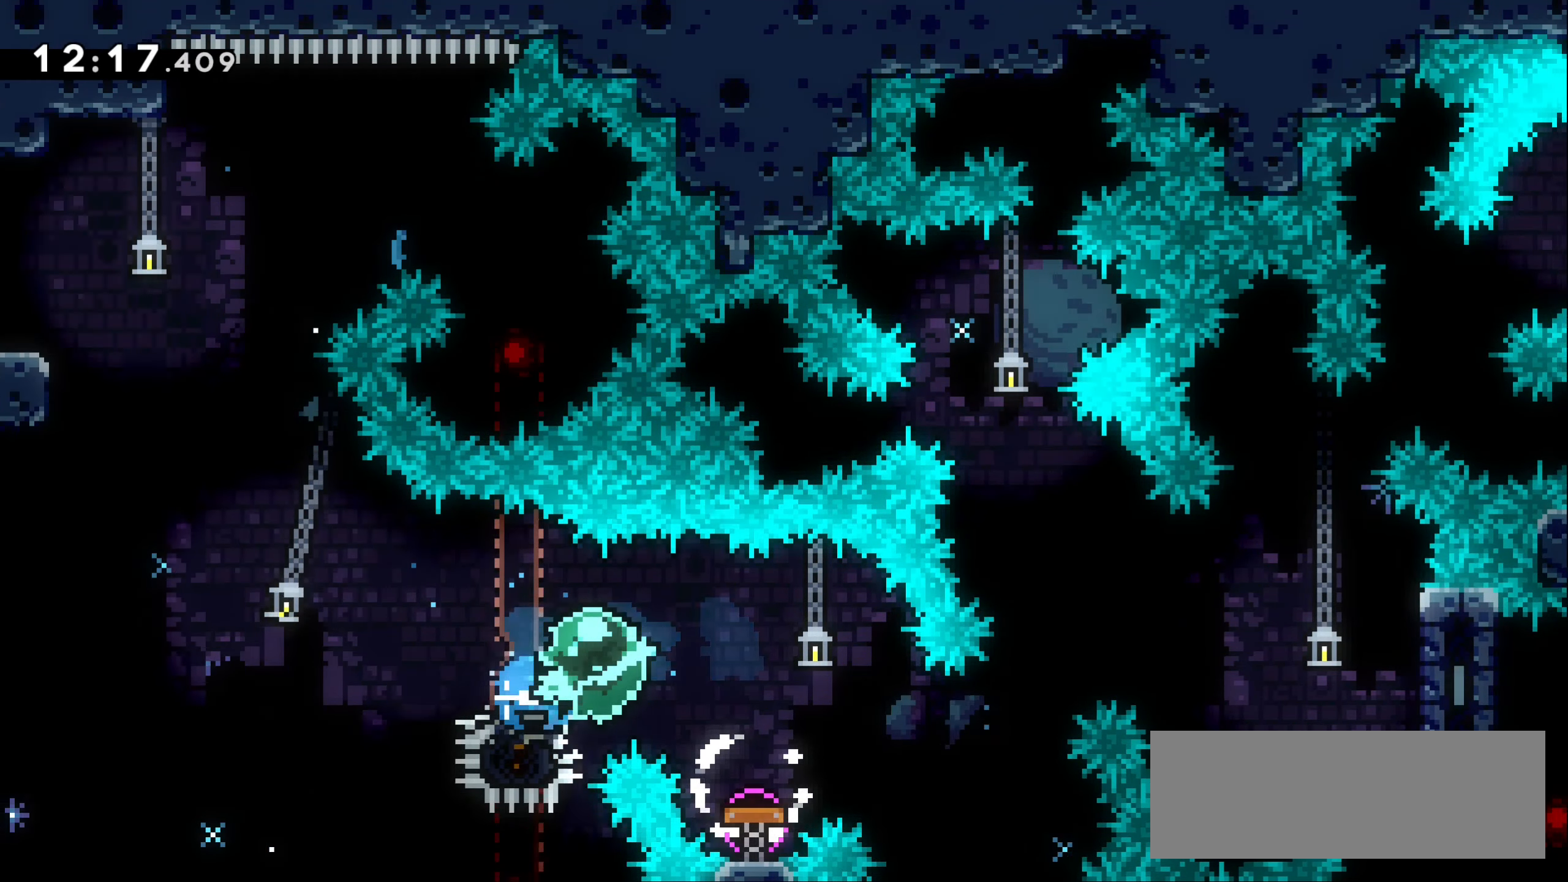
{"keys": ["dash", "right", "up"], "events": [[83, "dash", "up"], [400, "up", "down"], [416, "dash", "down"]]}
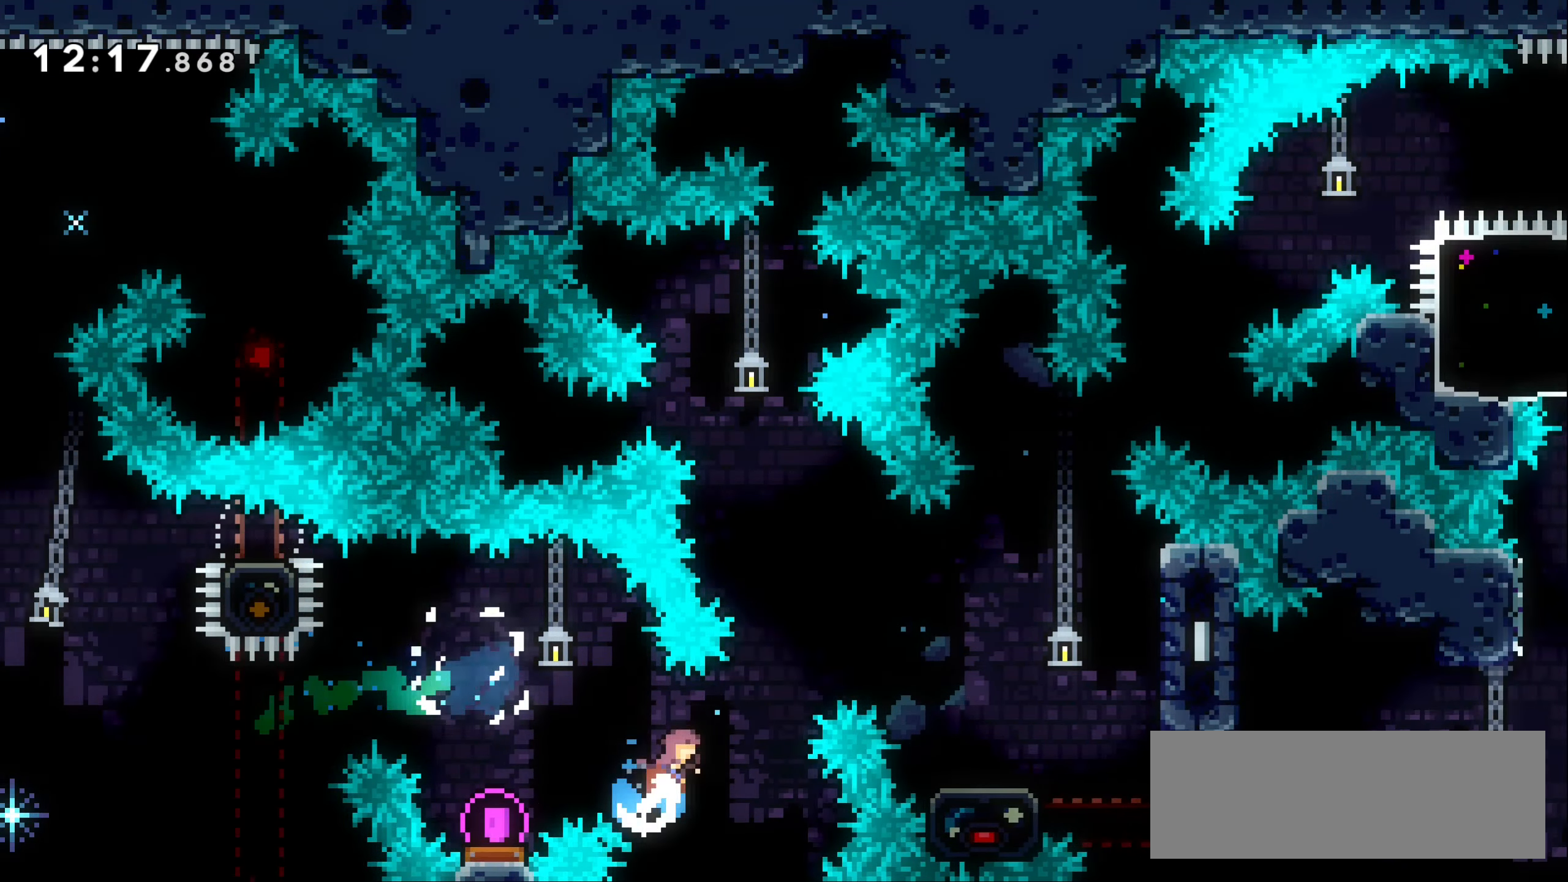
{"keys": ["right"], "events": [[200, "dash", "up"], [233, "up", "up"]]}
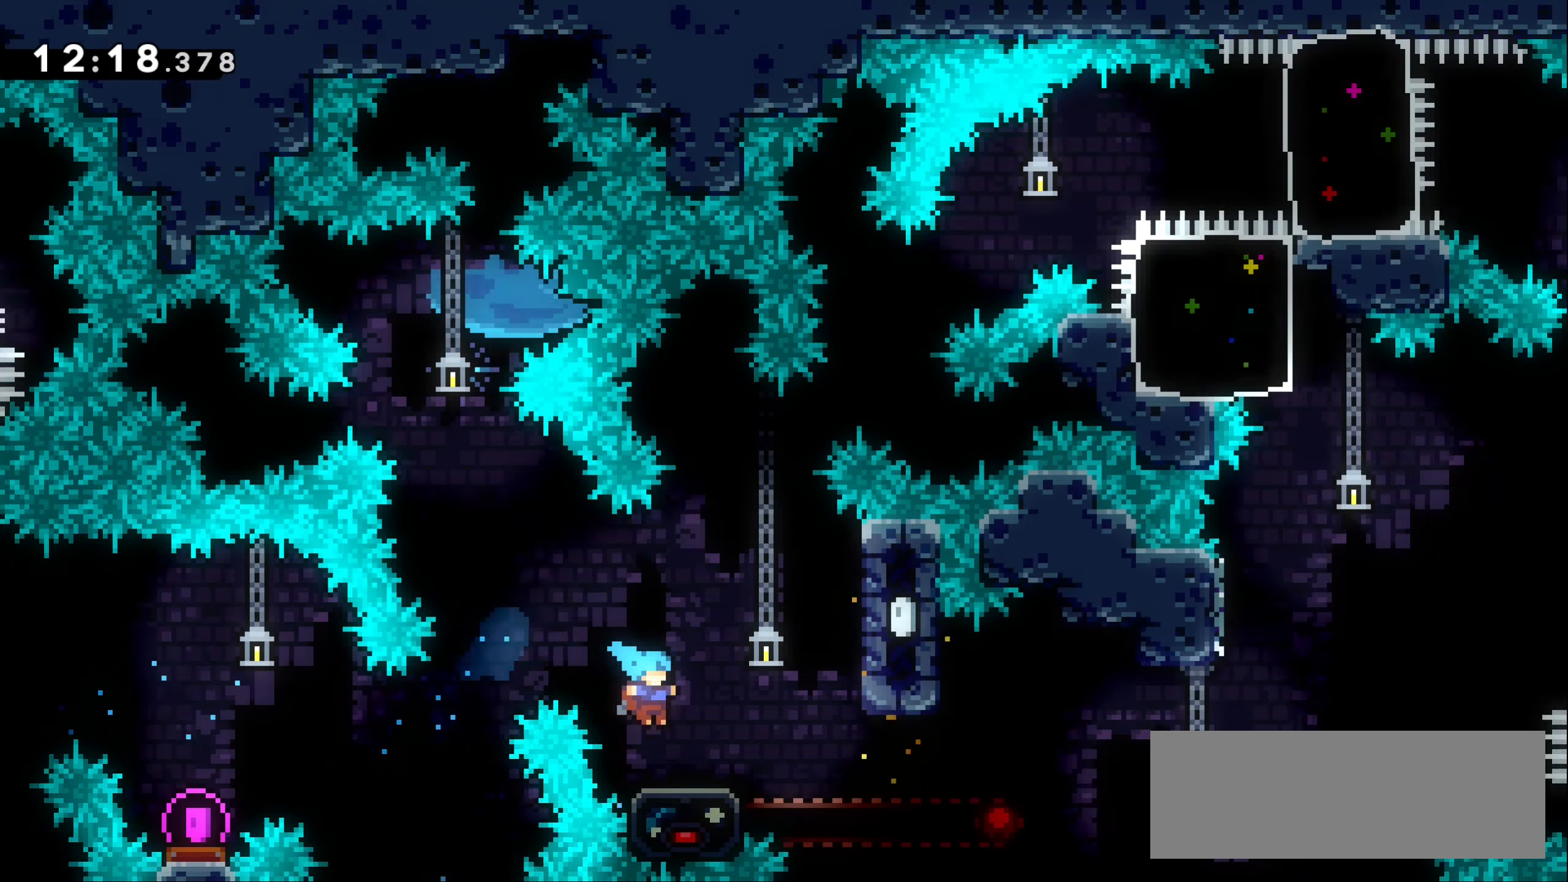
{"keys": [], "events": [[100, "right", "up"]]}
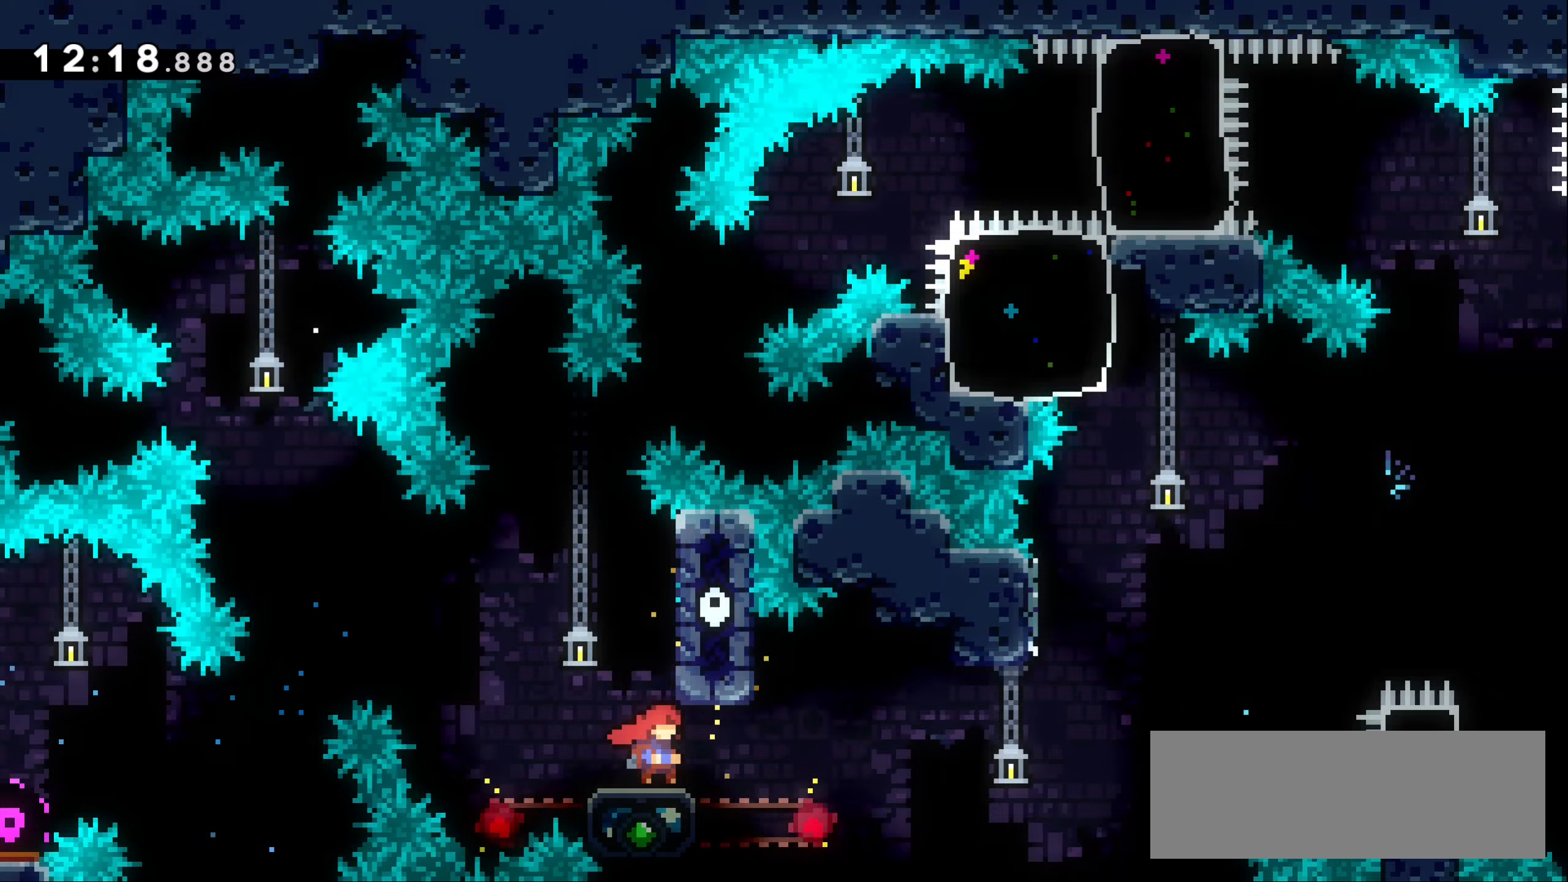
{"keys": ["jump1", "right"], "events": [[200, "right", "down"], [317, "jump1", "down"]]}
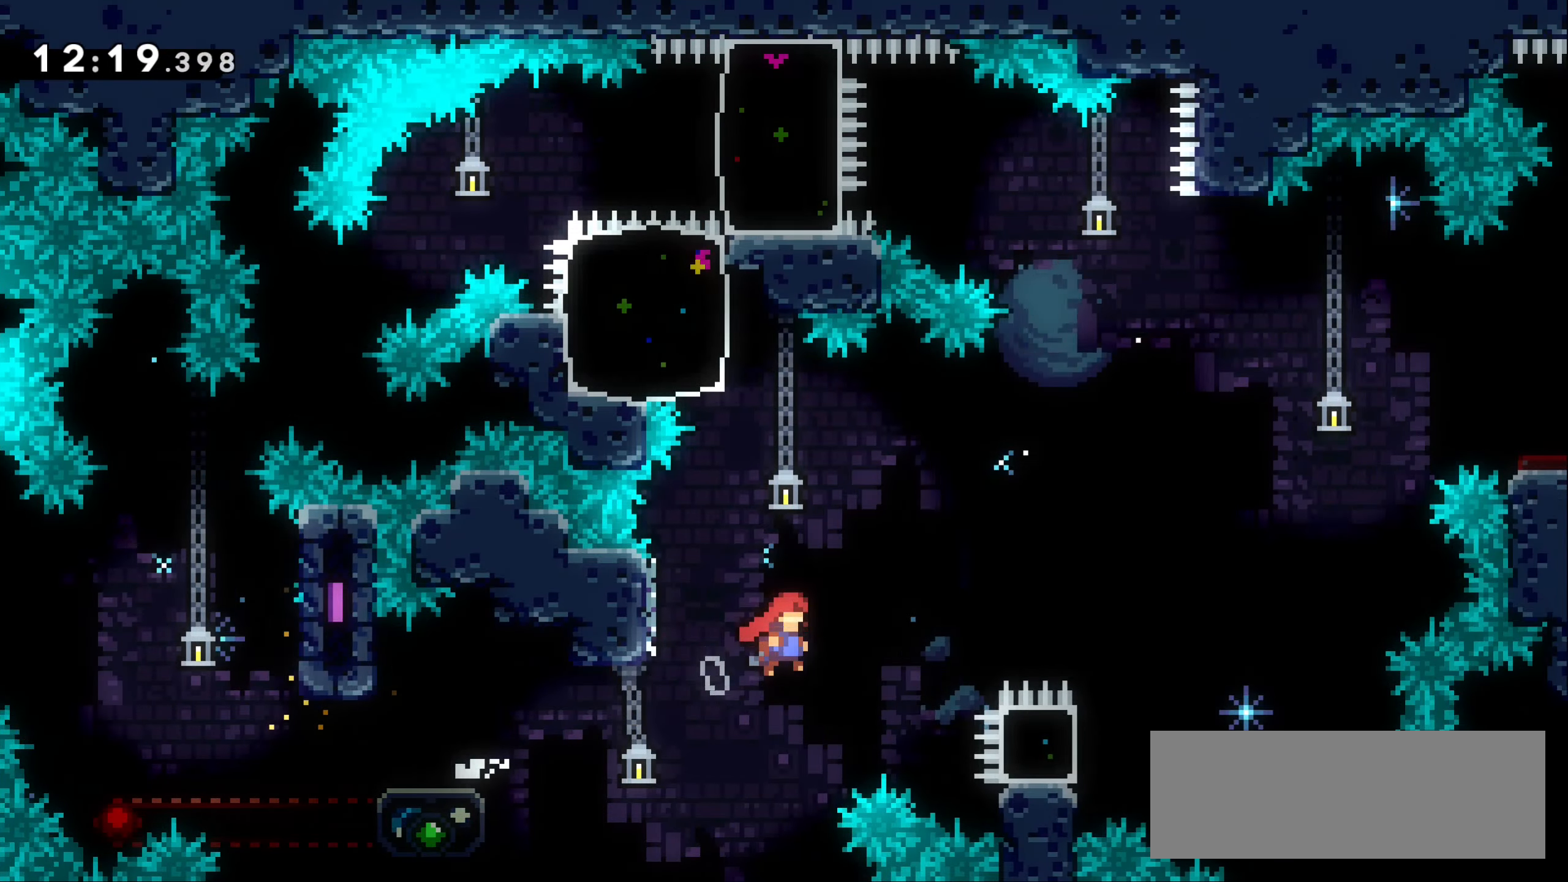
{"keys": ["dash", "left"], "events": [[333, "left", "down"], [350, "right", "up"], [383, "jump1", "up"], [400, "dash", "down"]]}
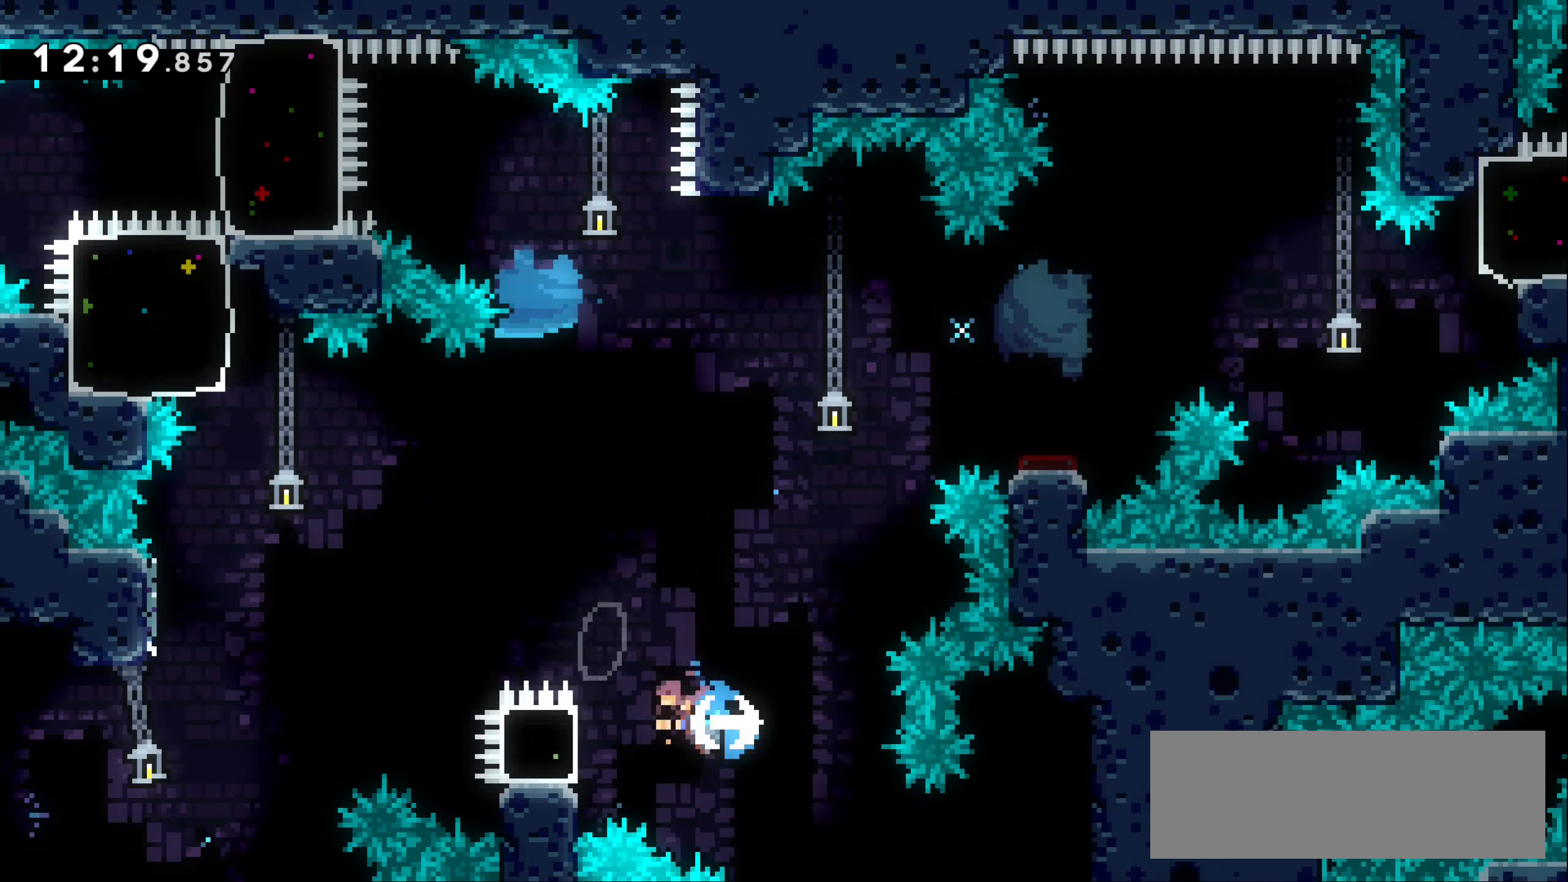
{"keys": ["jump1", "left"], "events": [[133, "dash", "up"], [233, "jump1", "down"]]}
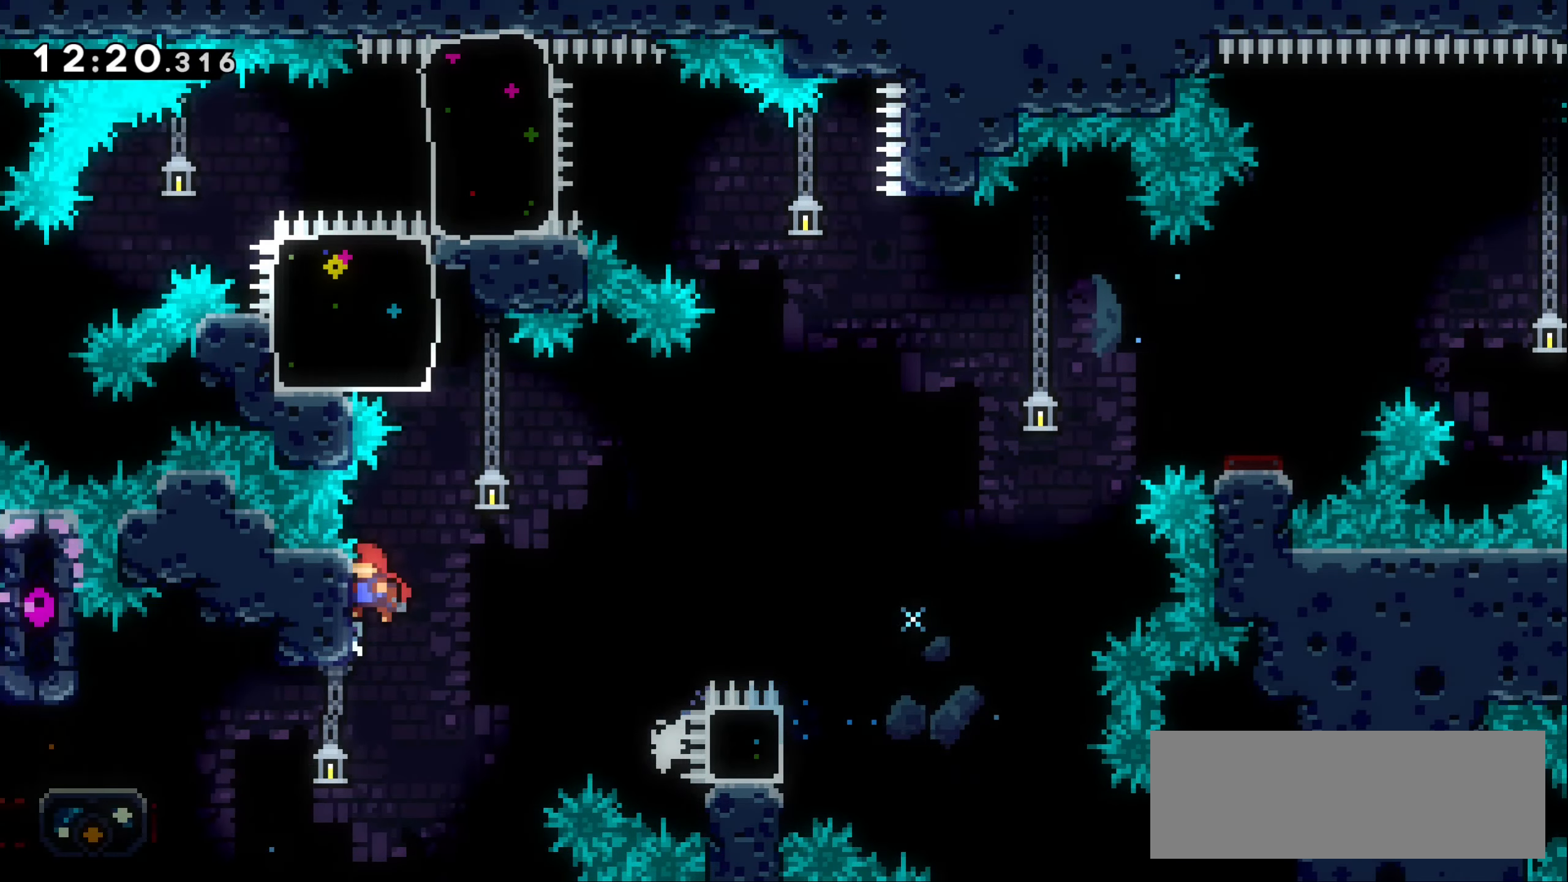
{"keys": ["jump1", "left"], "events": [[33, "grab", "down"], [100, "jump1", "up"], [150, "left", "up"], [167, "grab", "up"], [183, "jump1", "down"], [183, "right", "down"], [467, "right", "up"], [500, "left", "down"]]}
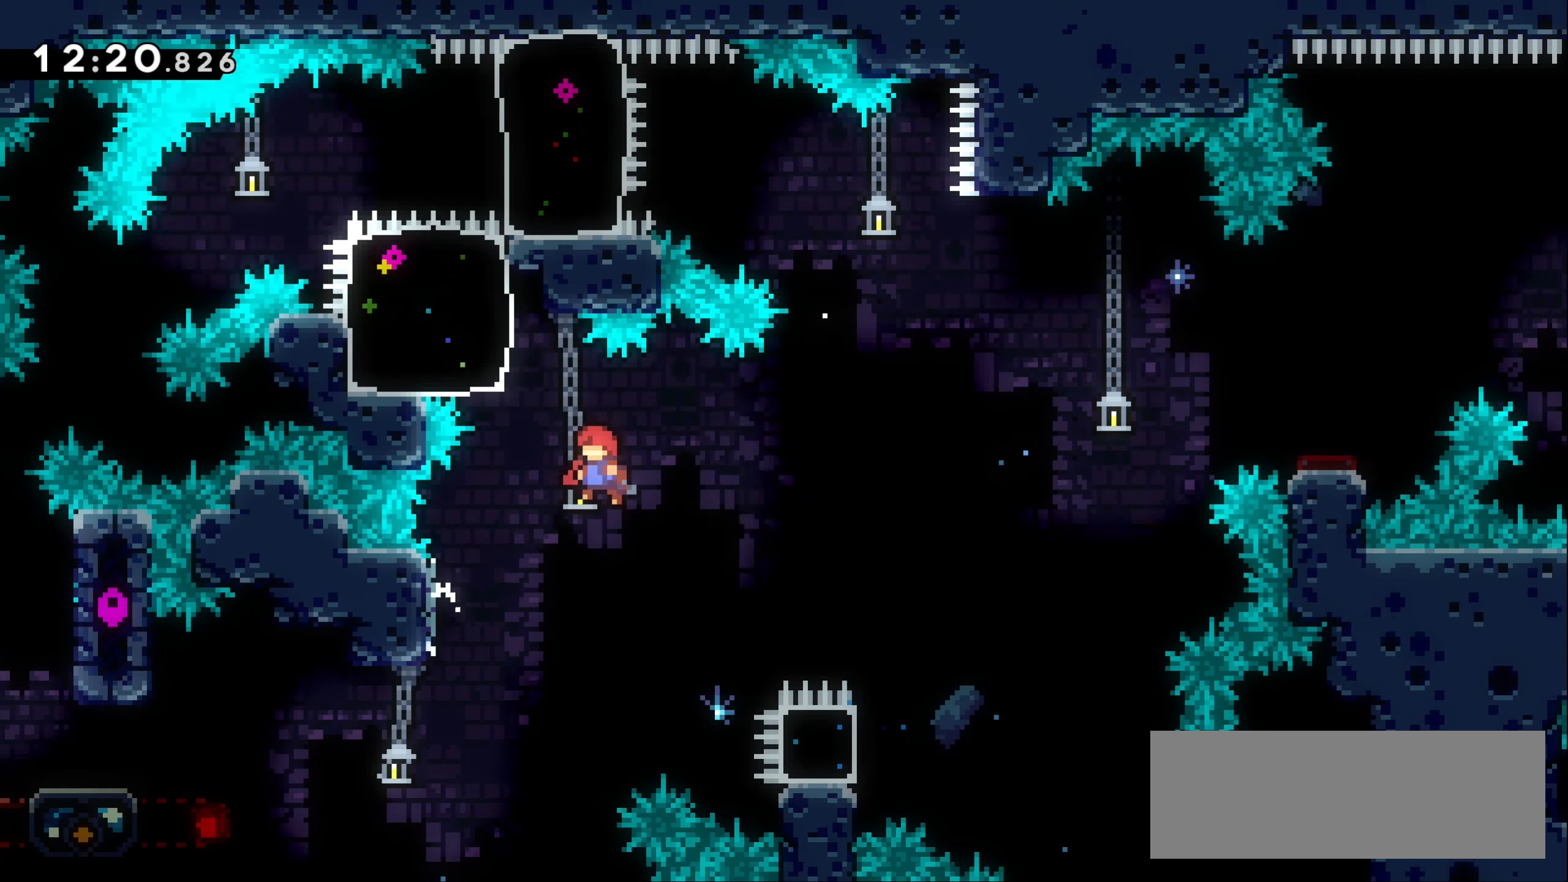
{"keys": ["right"], "events": [[33, "dash", "down"], [33, "up", "down"], [50, "jump1", "up"], [267, "dash", "up"], [300, "up", "up"], [317, "left", "up"], [450, "right", "down"]]}
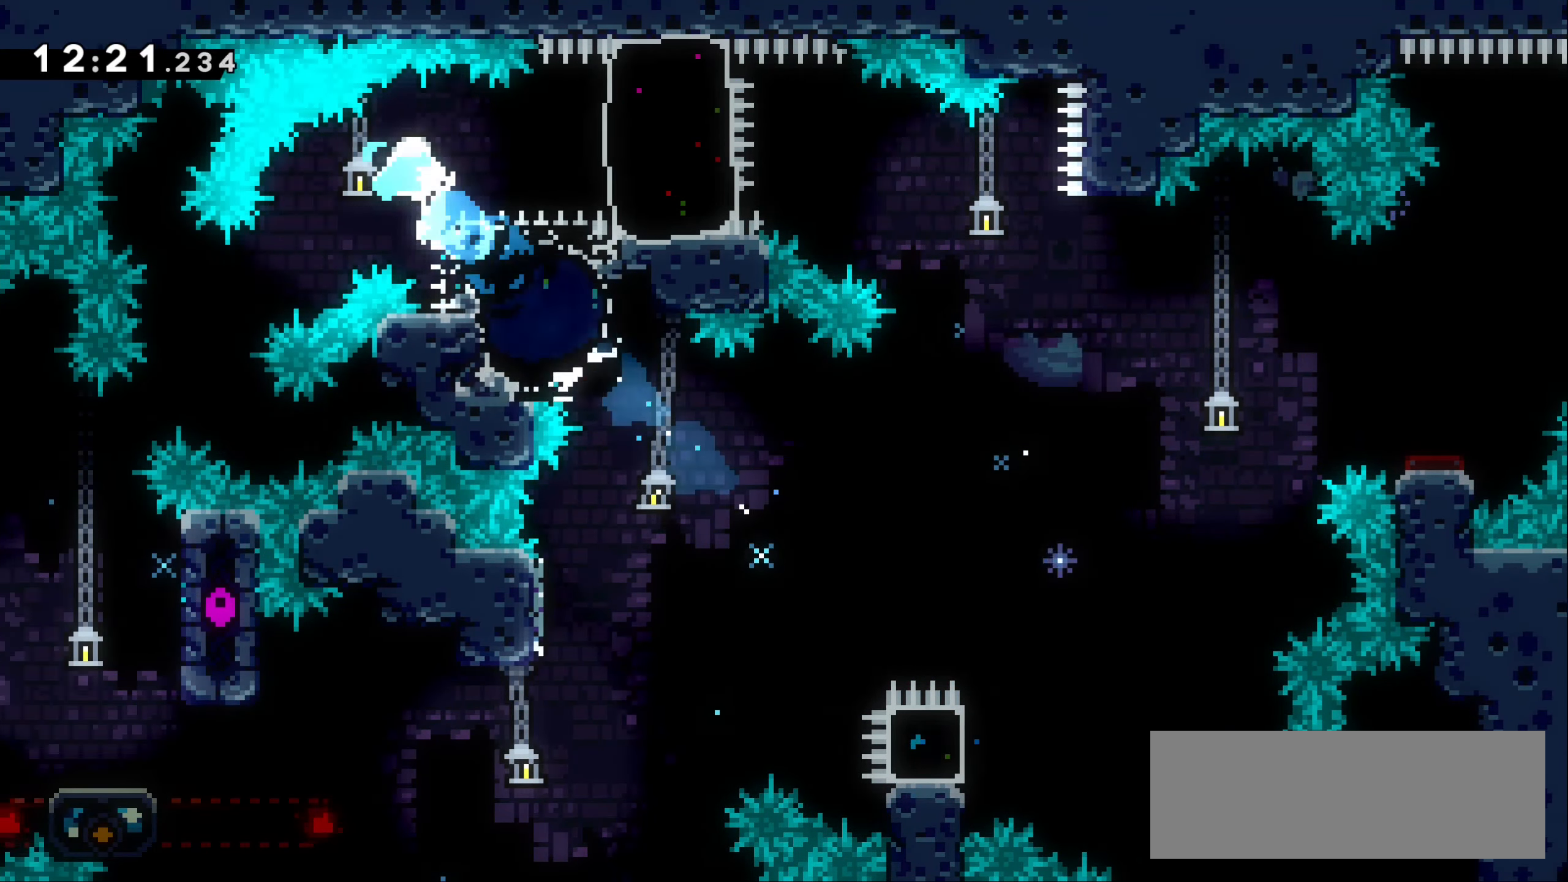
{"keys": ["right"], "events": [[33, "dash", "down"], [217, "dash", "up"]]}
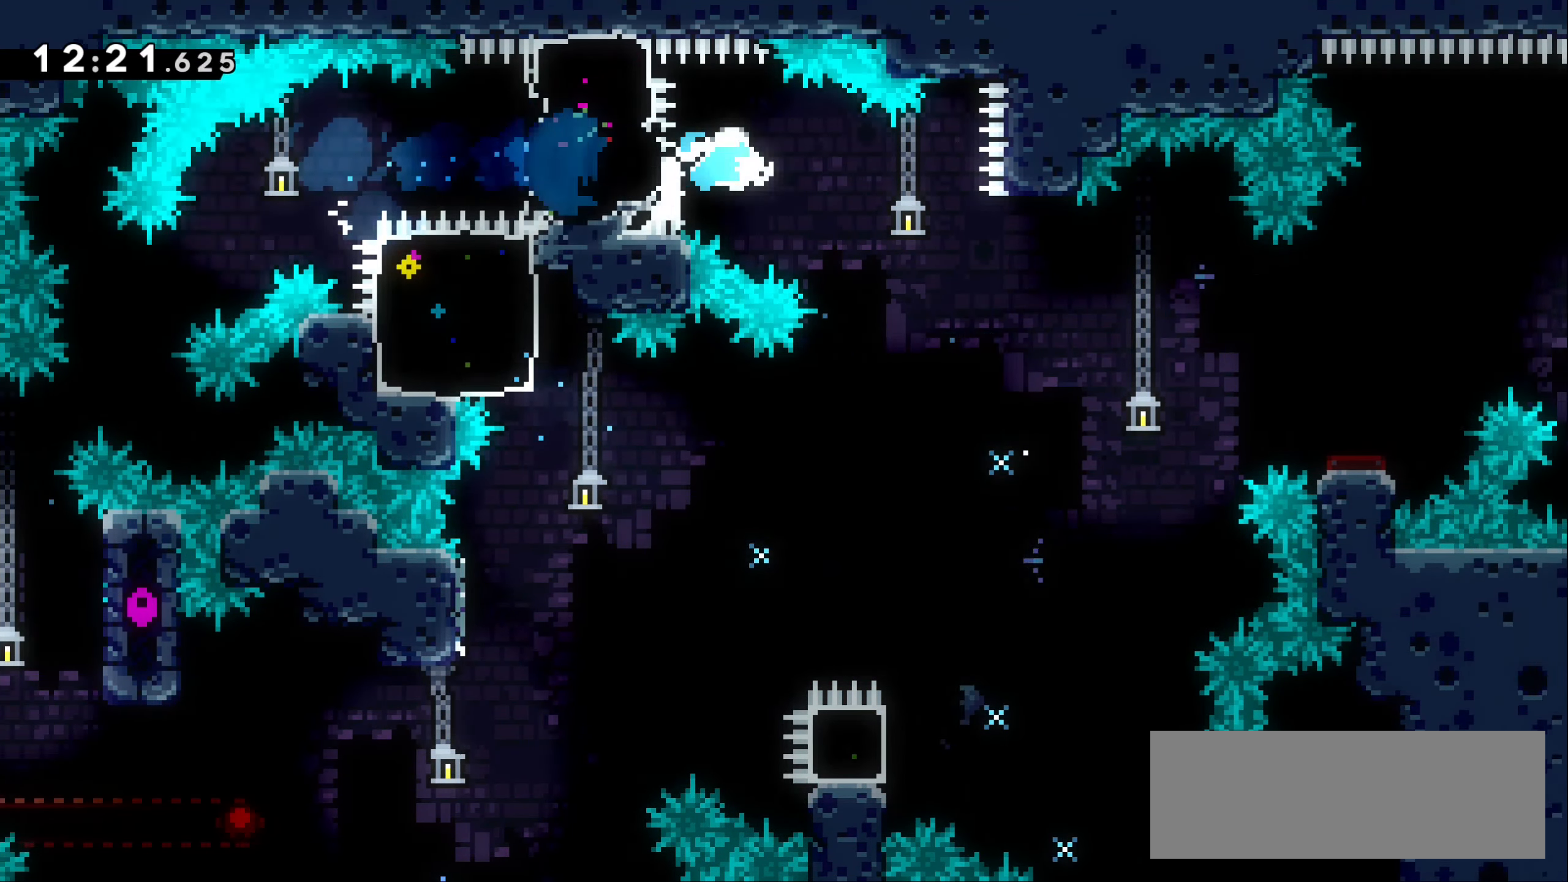
{"keys": ["dash", "right", "up"], "events": [[483, "dash", "down"], [483, "up", "down"]]}
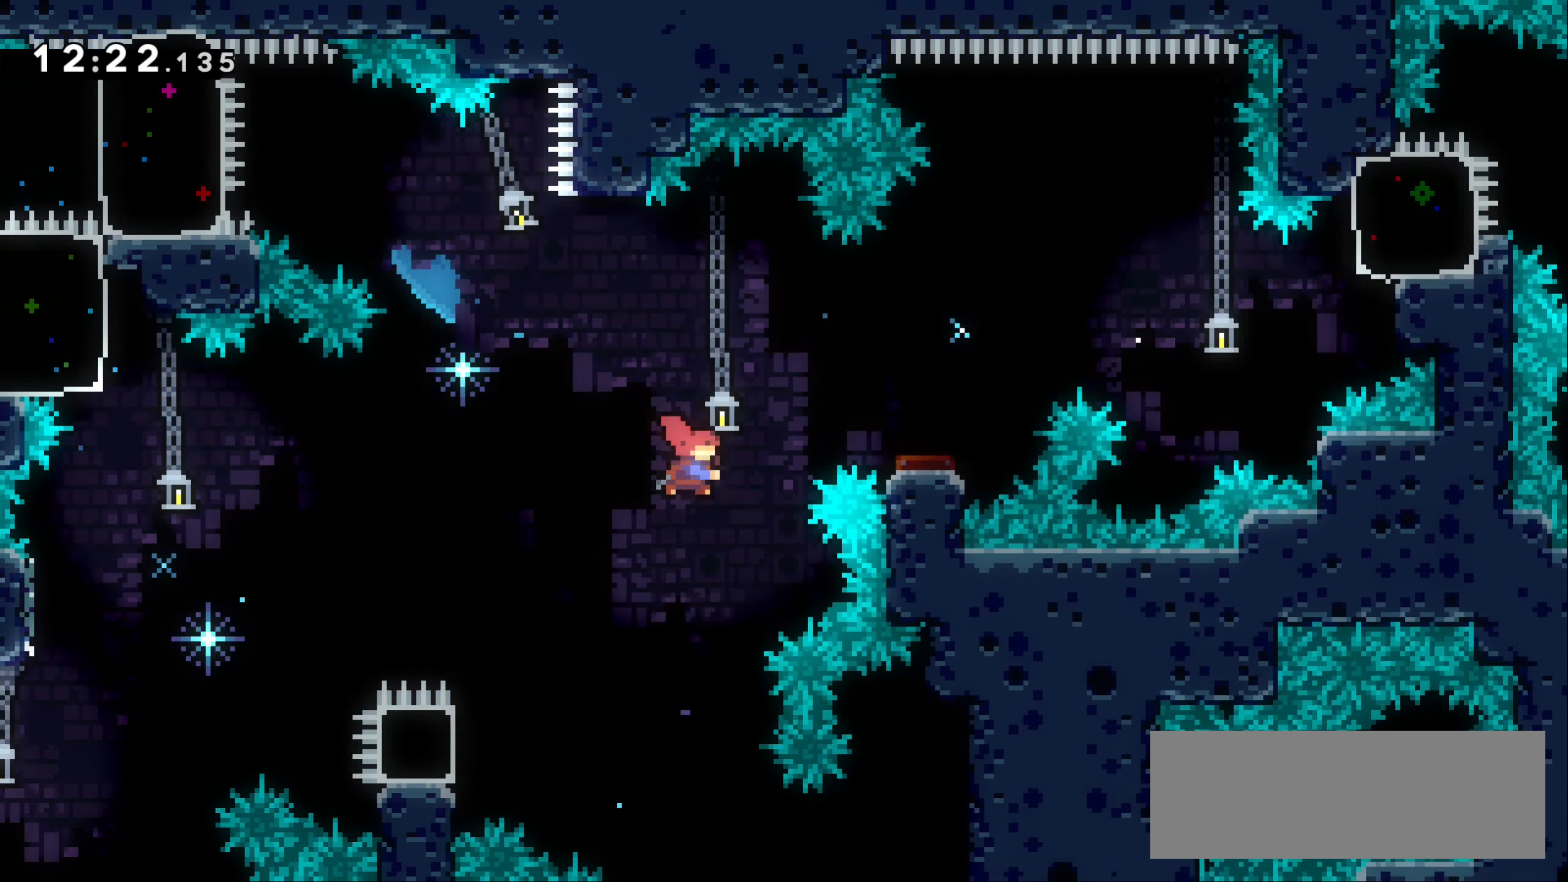
{"keys": [], "events": [[100, "dash", "up"], [133, "up", "up"], [183, "right", "up"]]}
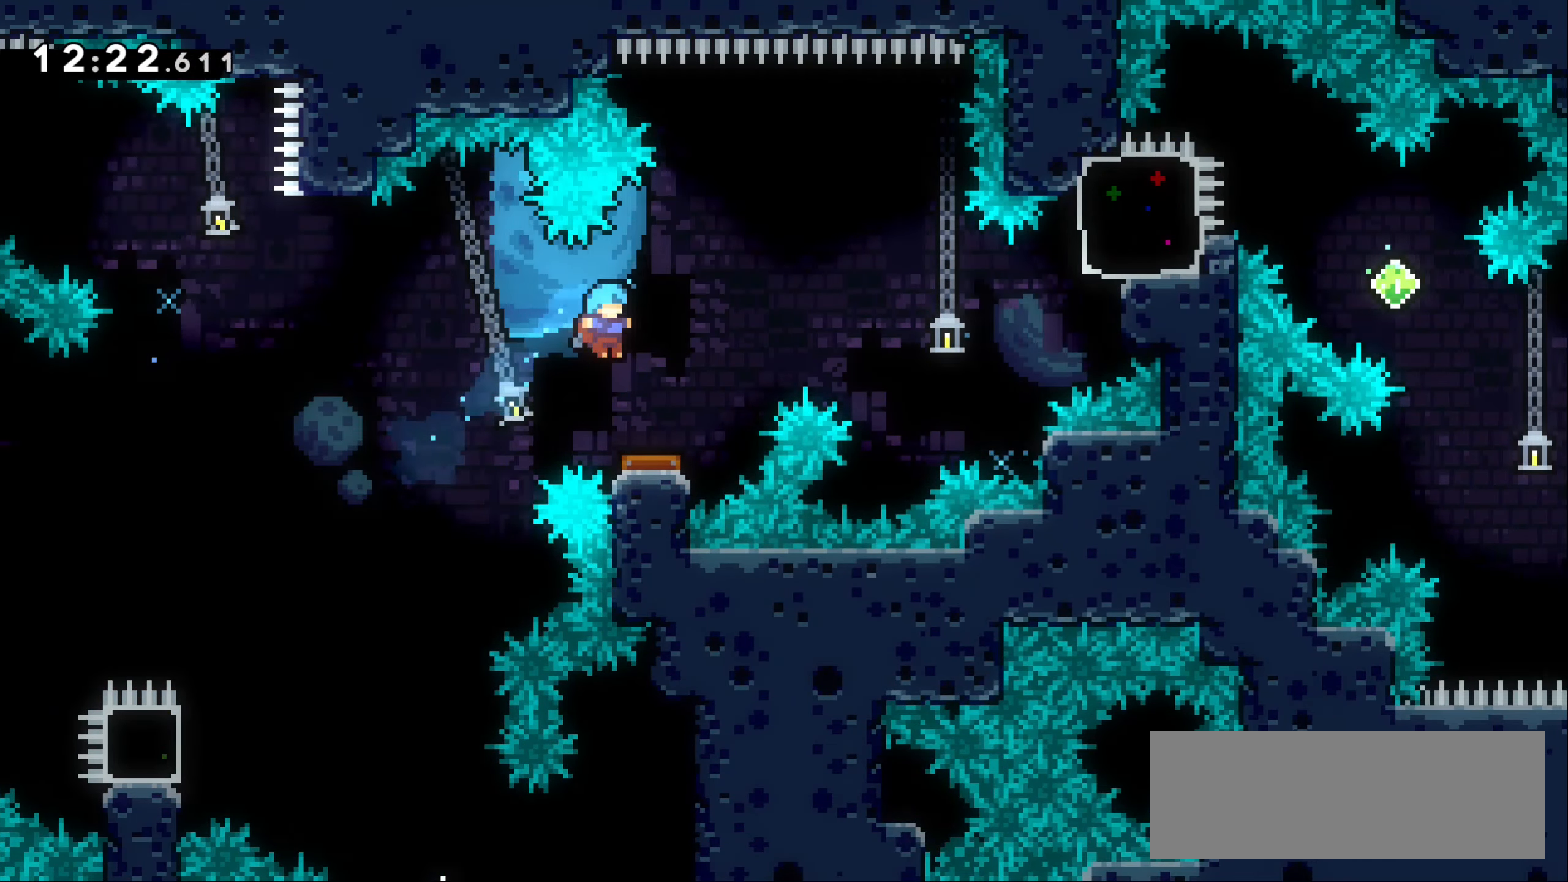
{"keys": ["right"], "events": [[17, "right", "down"]]}
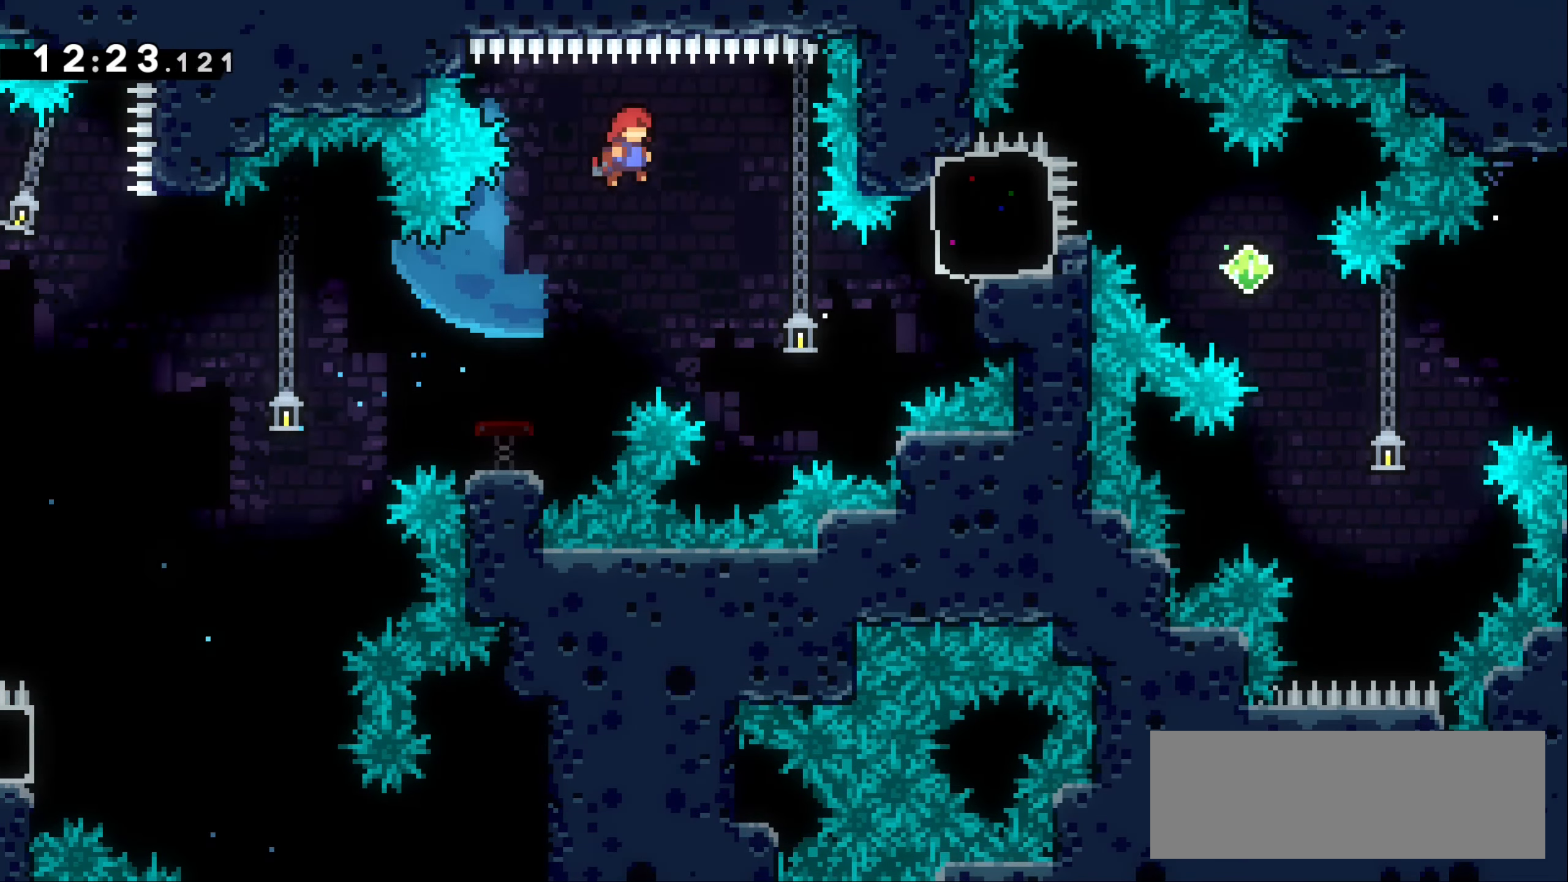
{"keys": ["dash", "right", "up"], "events": [[450, "up", "down"], [484, "dash", "down"]]}
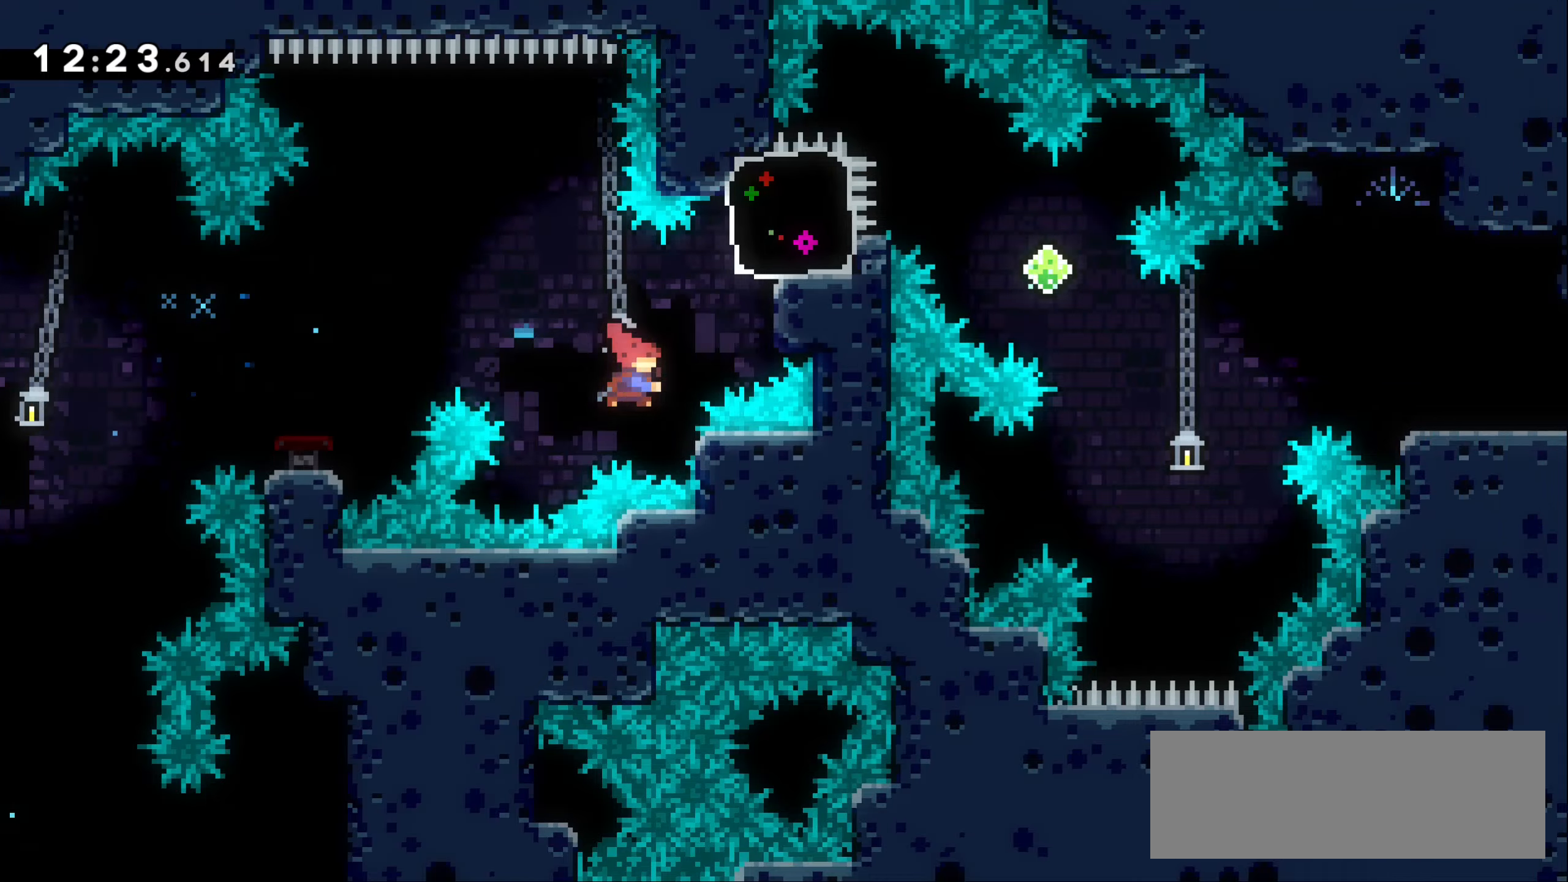
{"keys": ["dash", "down", "right"], "events": [[150, "dash", "up"], [217, "up", "up"], [350, "down", "down"], [384, "dash", "down"]]}
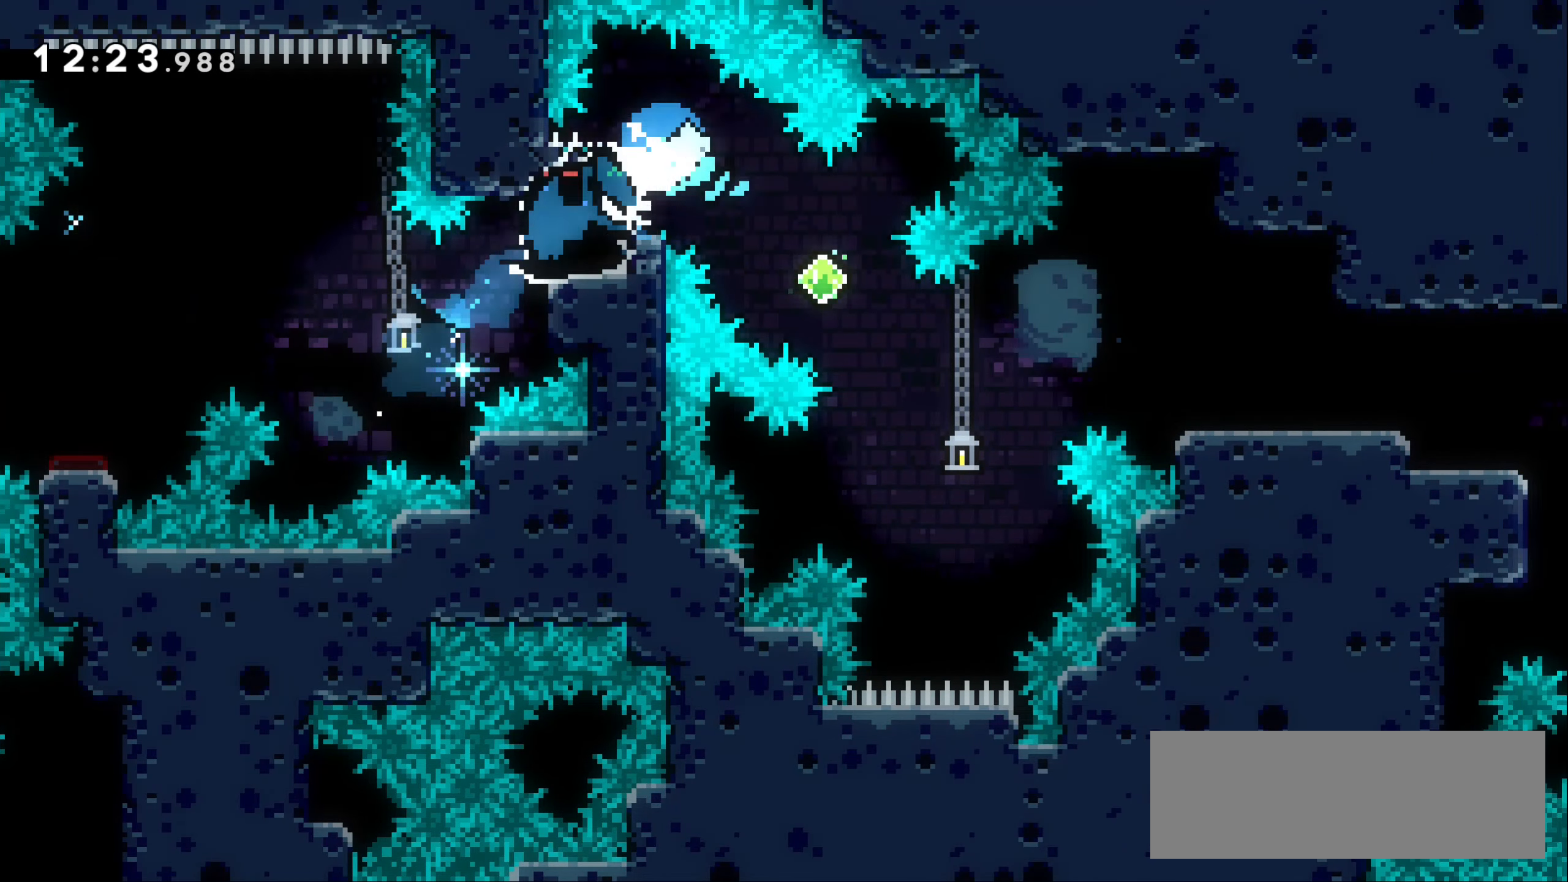
{"keys": ["dash", "right", "up"], "events": [[50, "dash", "up"], [117, "down", "up"], [350, "up", "down"], [384, "dash", "down"]]}
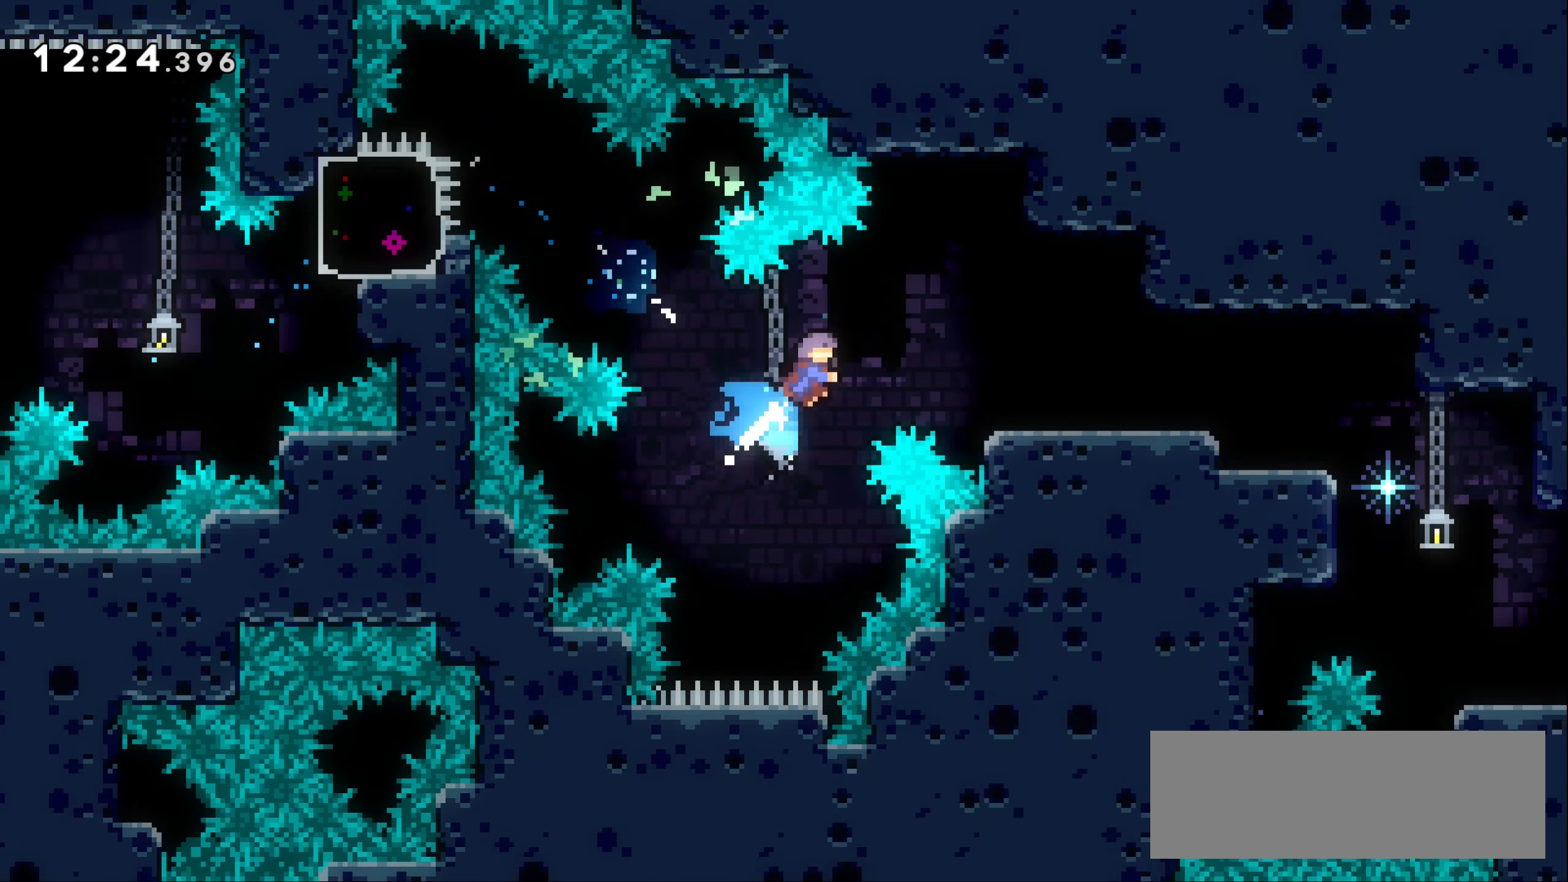
{"keys": ["right"], "events": [[17, "dash", "up"], [34, "up", "up"]]}
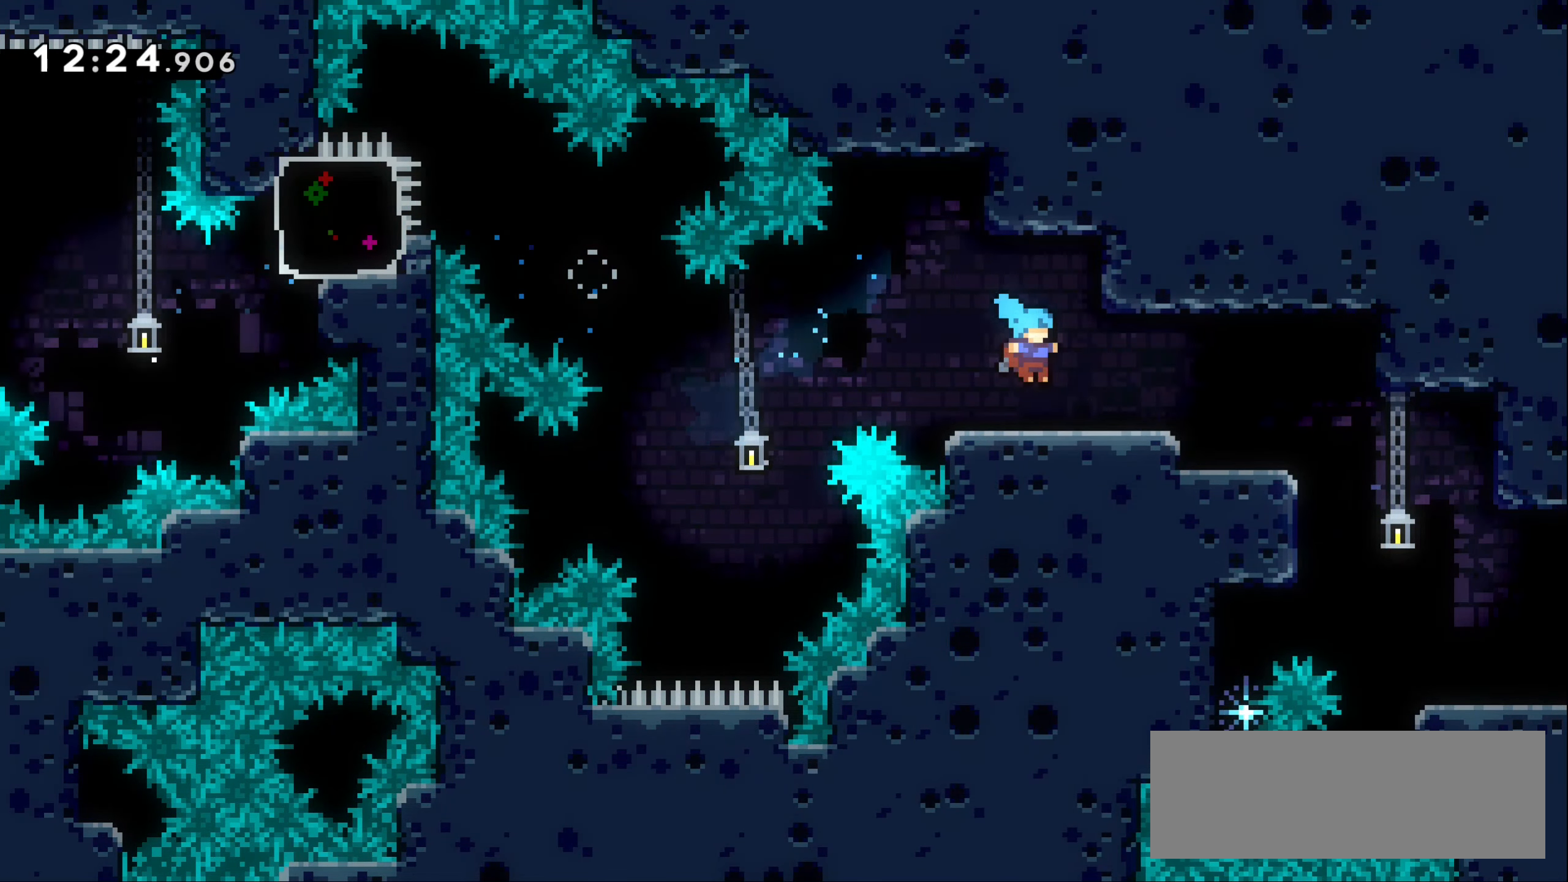
{"keys": [], "events": [[117, "dash", "down"], [117, "down", "down"], [167, "jump1", "down"], [217, "down", "up"], [234, "dash", "up"], [234, "jump1", "up"], [434, "right", "up"]]}
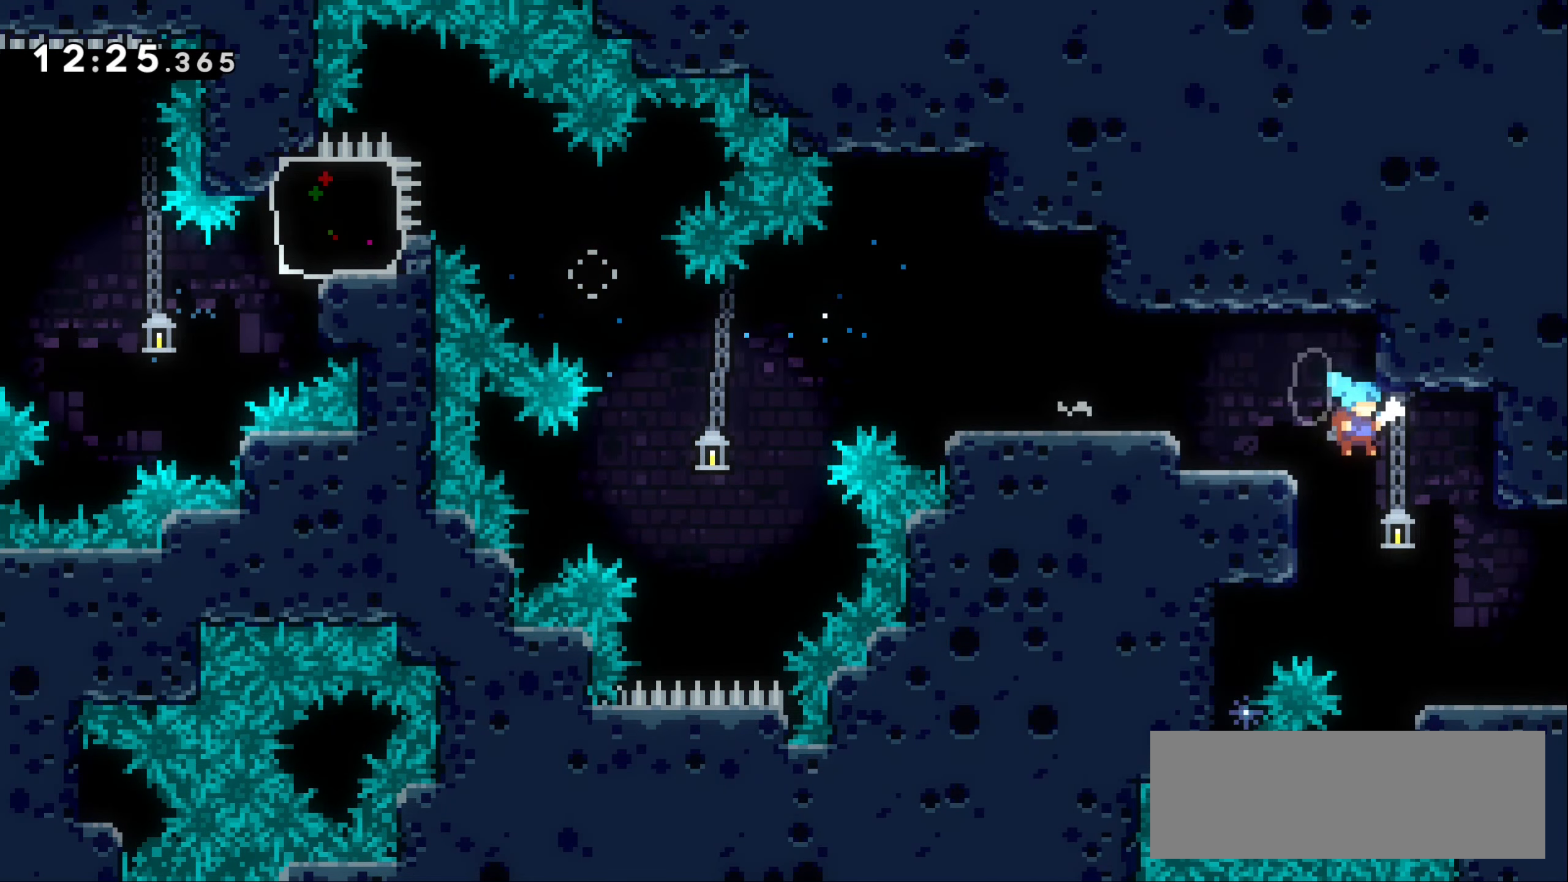
{"keys": ["right"], "events": [[67, "right", "down"]]}
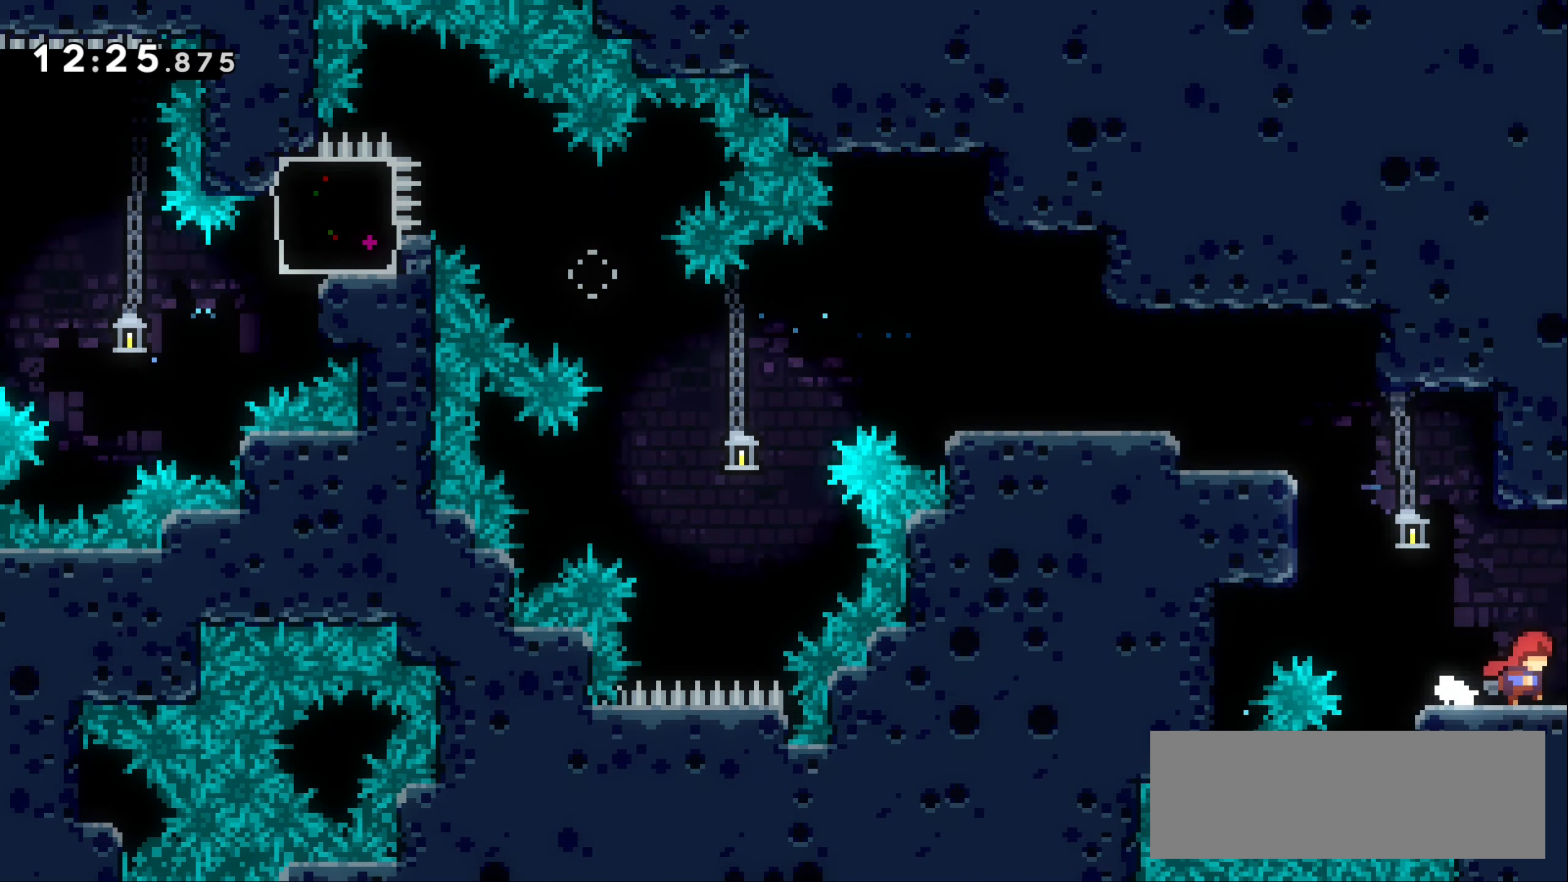
{"keys": ["right"], "events": []}
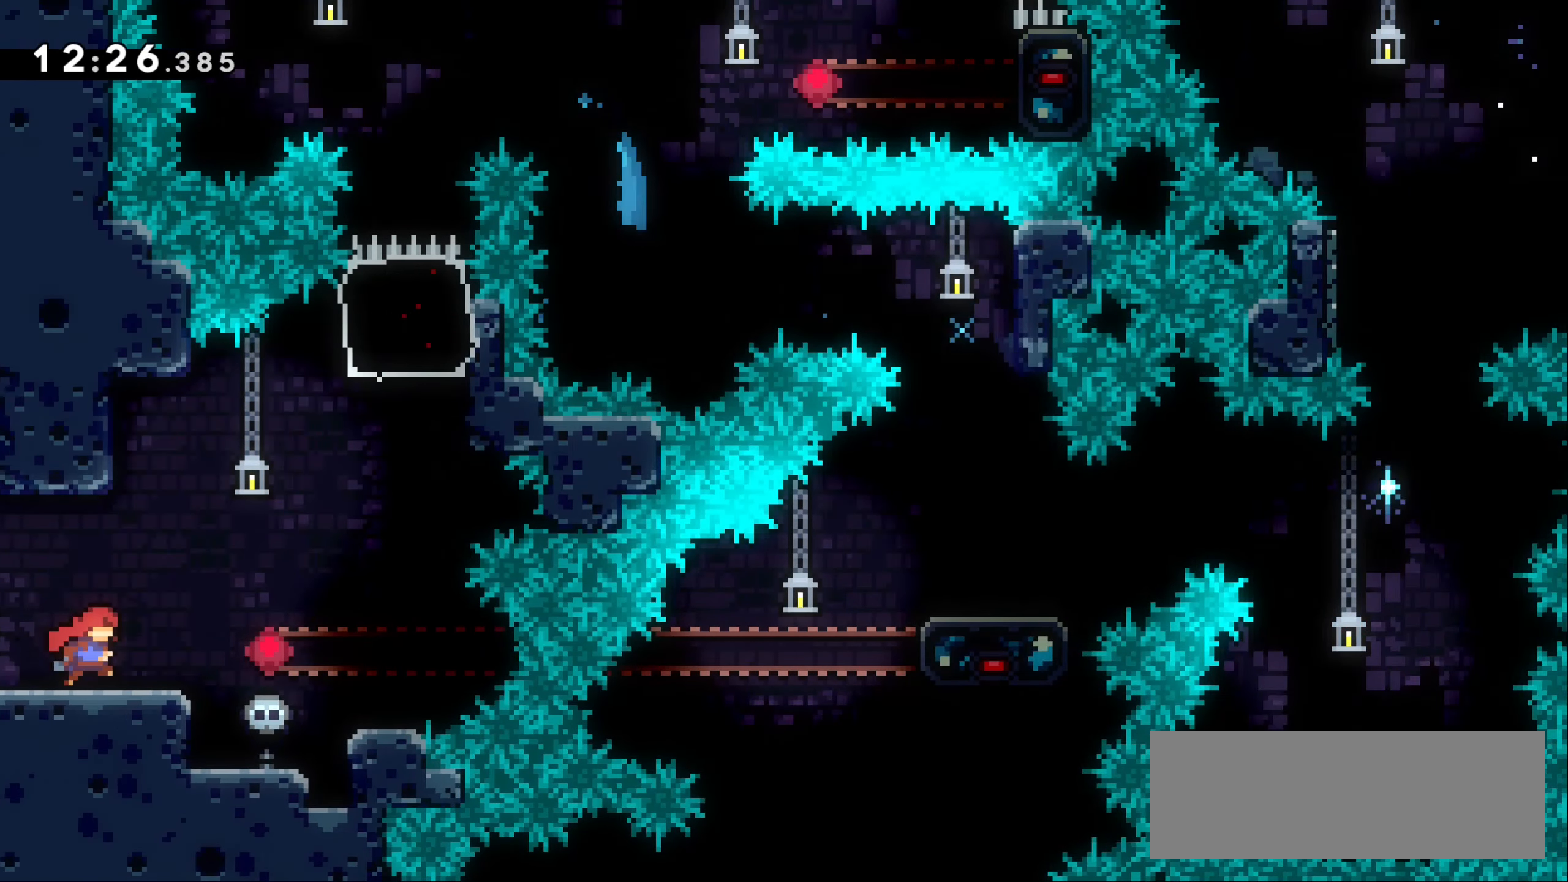
{"keys": ["right"], "events": []}
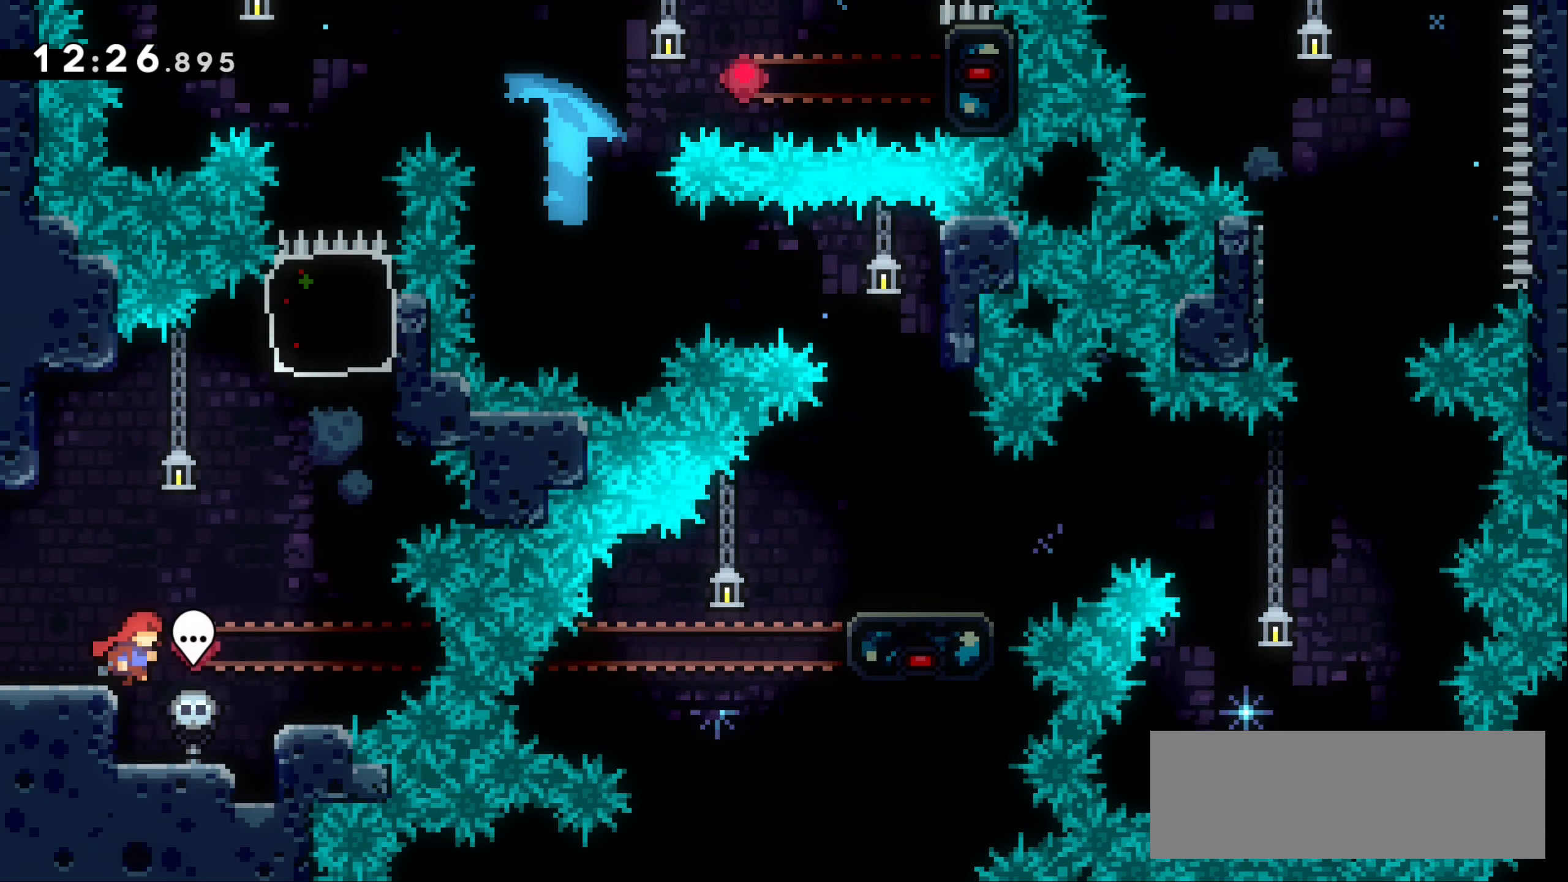
{"keys": ["right"], "events": [[67, "right", "up"], [267, "jump1", "down"], [284, "right", "down"], [367, "jump1", "up"]]}
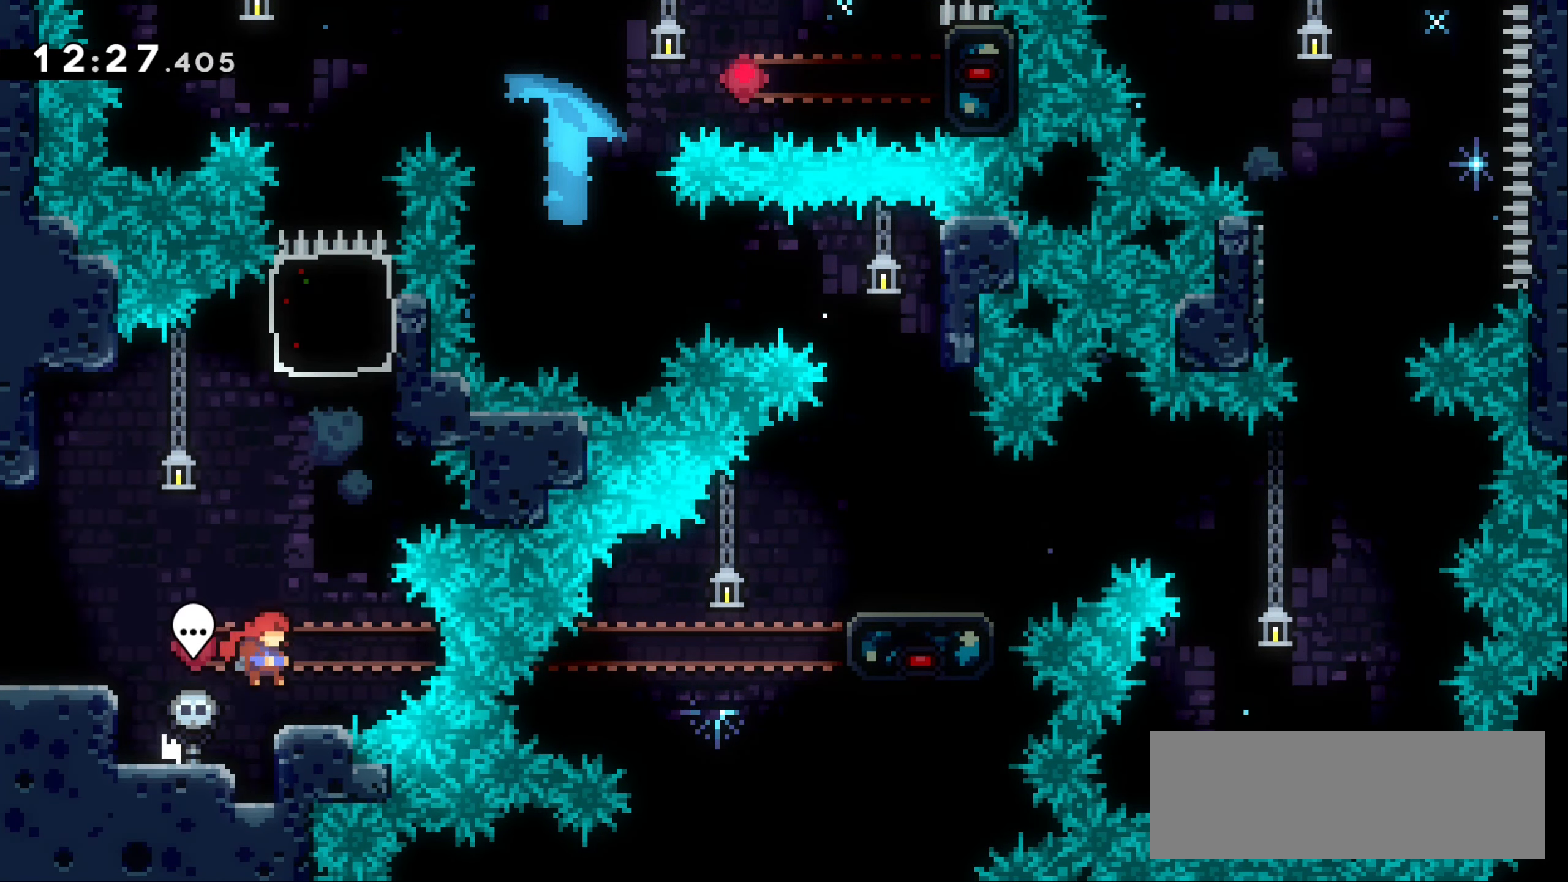
{"keys": [], "events": [[84, "right", "up"], [217, "down", "down"], [300, "down", "up"], [367, "down", "down"], [434, "down", "up"]]}
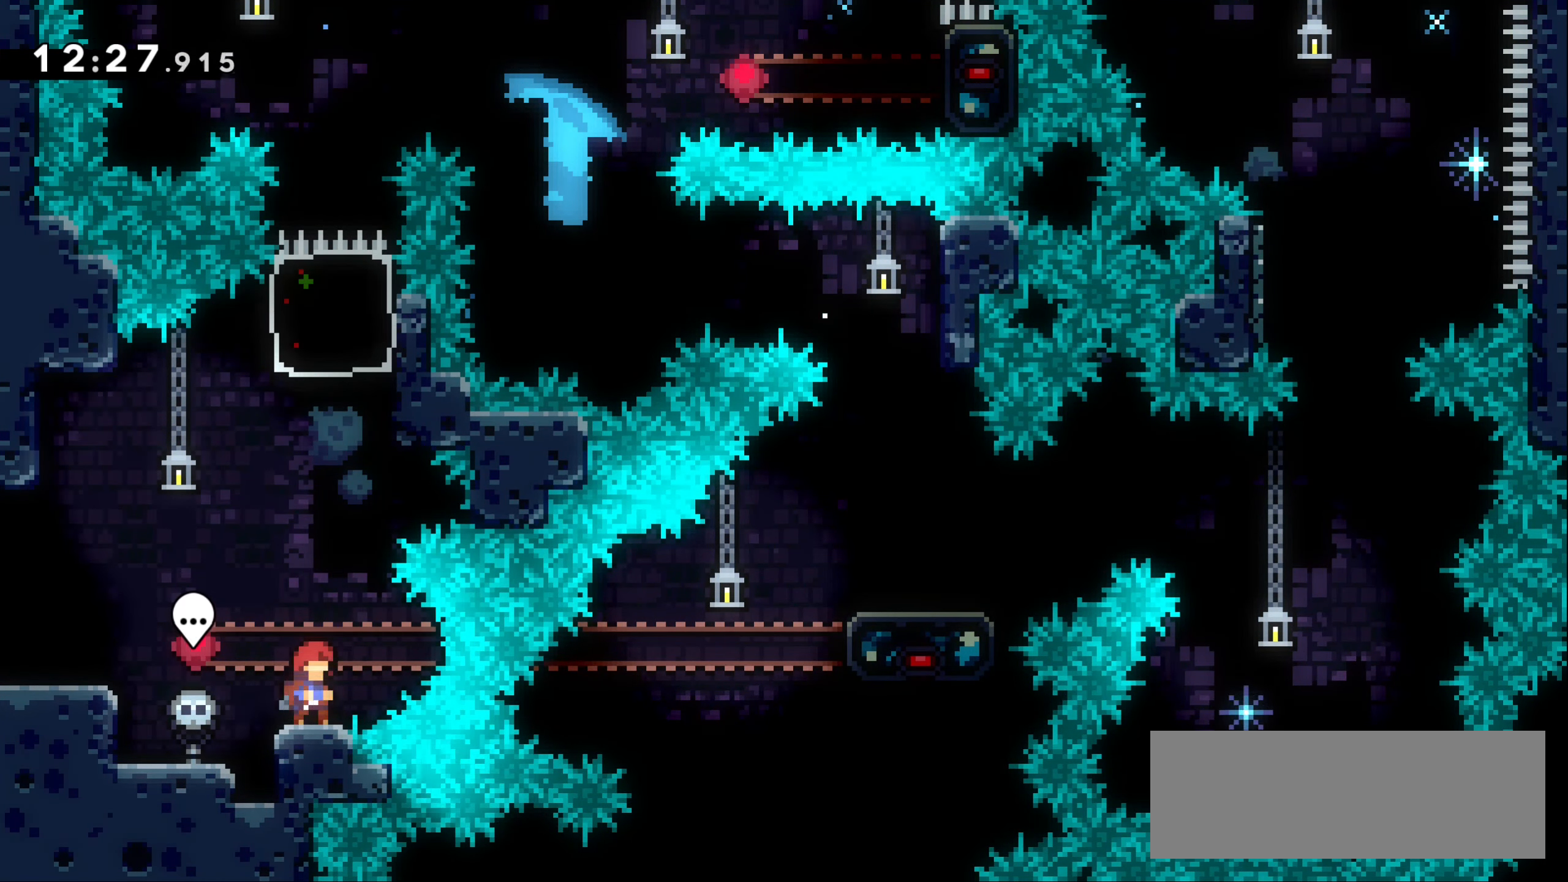
{"keys": [], "events": [[17, "down", "down"], [67, "down", "up"], [117, "down", "down"], [200, "down", "up"], [250, "down", "down"], [367, "down", "up"]]}
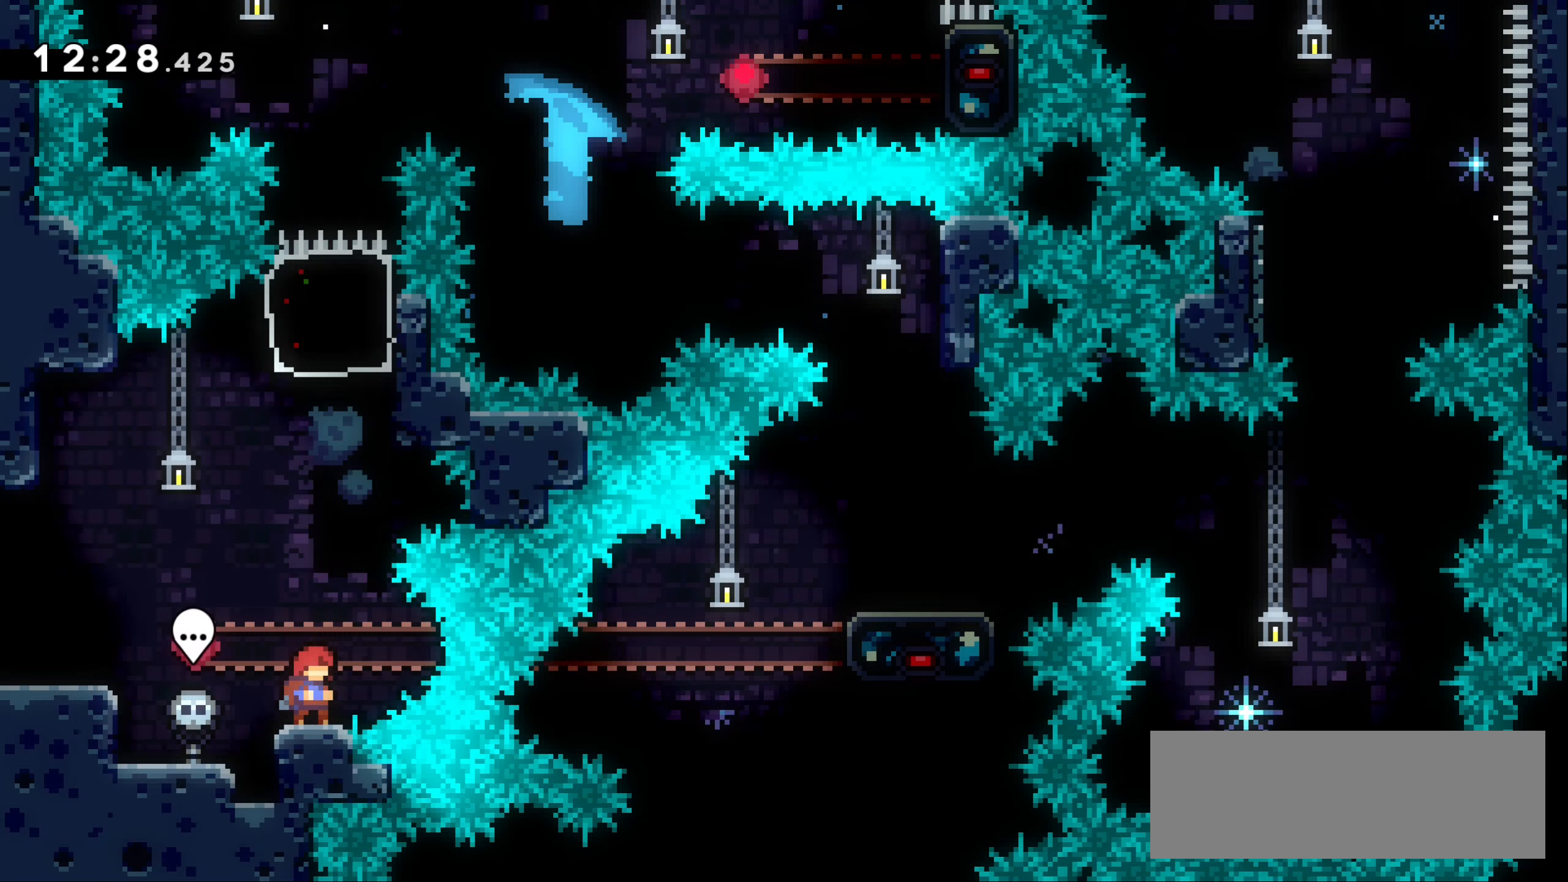
{"keys": ["jump1", "right"], "events": [[150, "right", "down"], [366, "jump1", "down"]]}
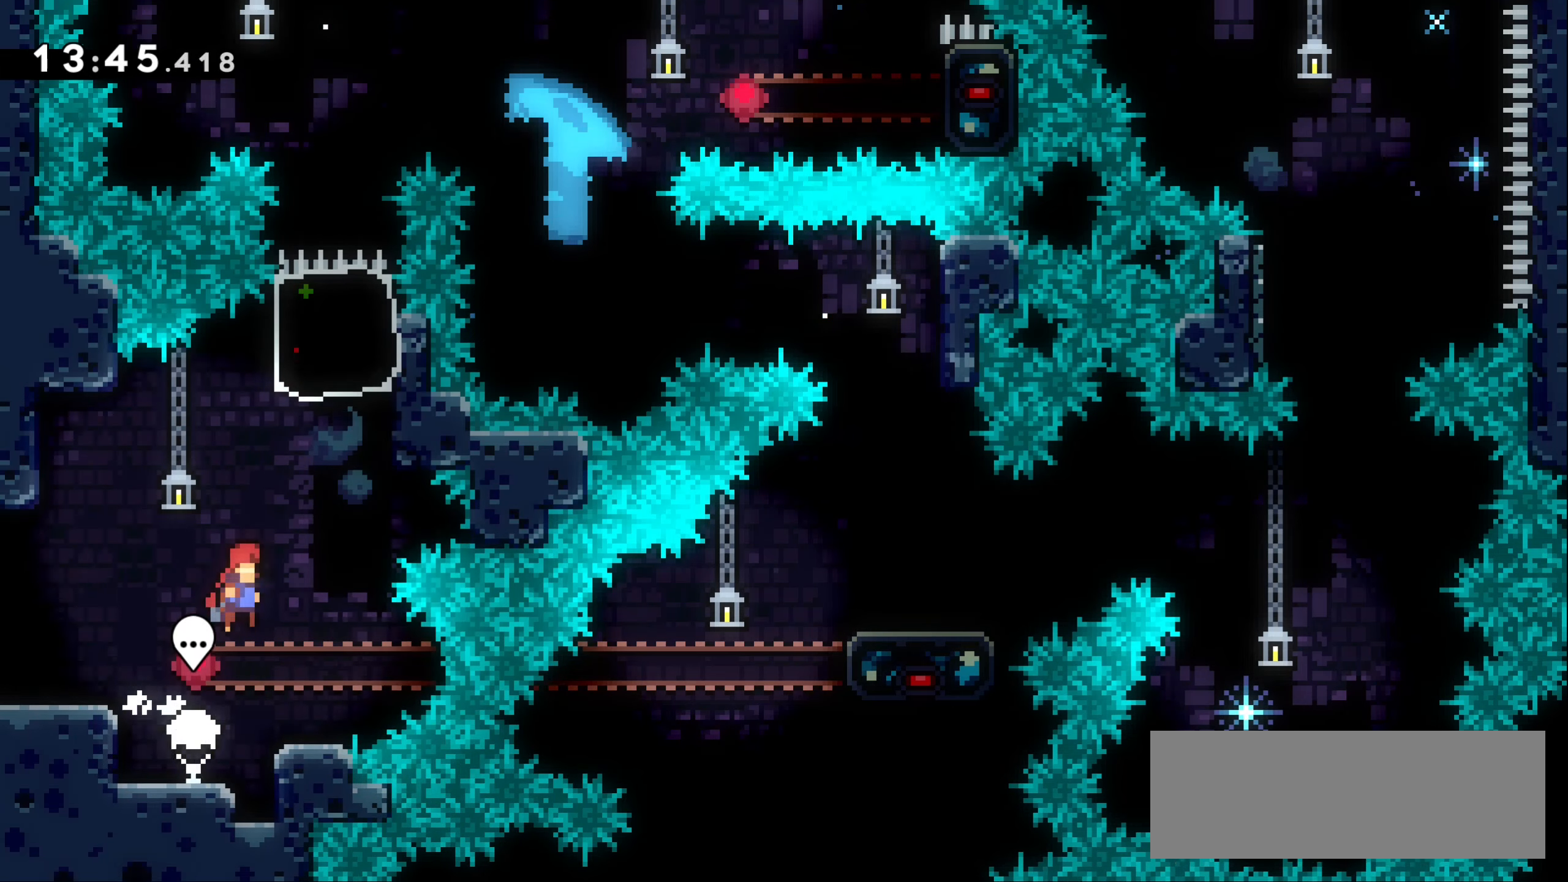
{"keys": ["up"], "events": [[216, "right", "up"], [216, "up", "down"], [233, "dash", "down"], [250, "jump1", "up"], [400, "dash", "up"]]}
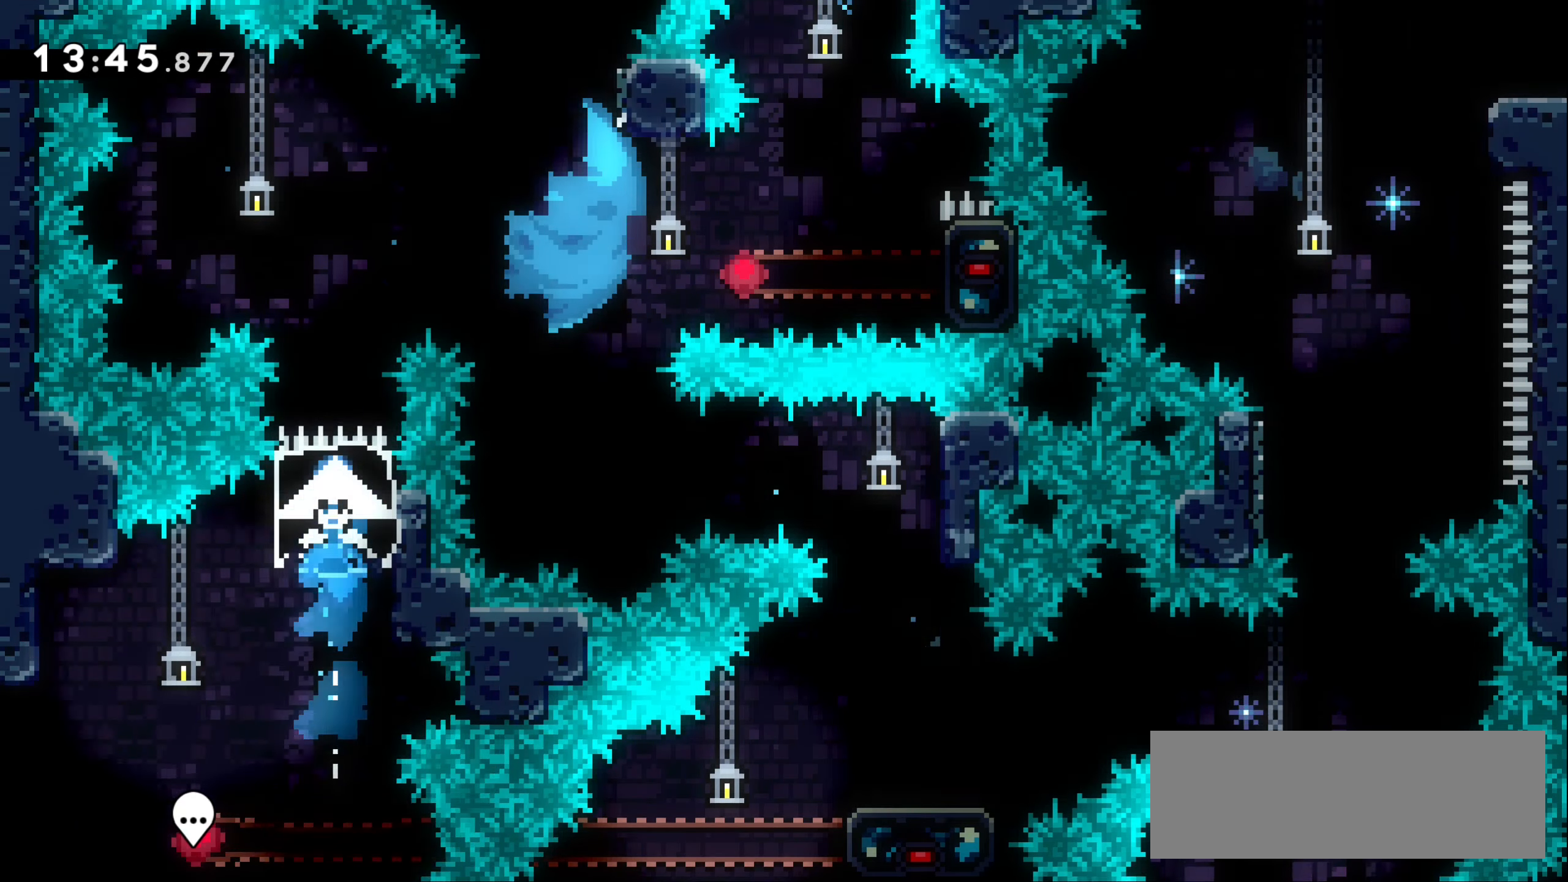
{"keys": ["dash", "right", "up"], "events": [[33, "up", "up"], [100, "right", "down"], [366, "dash", "down"], [366, "up", "down"]]}
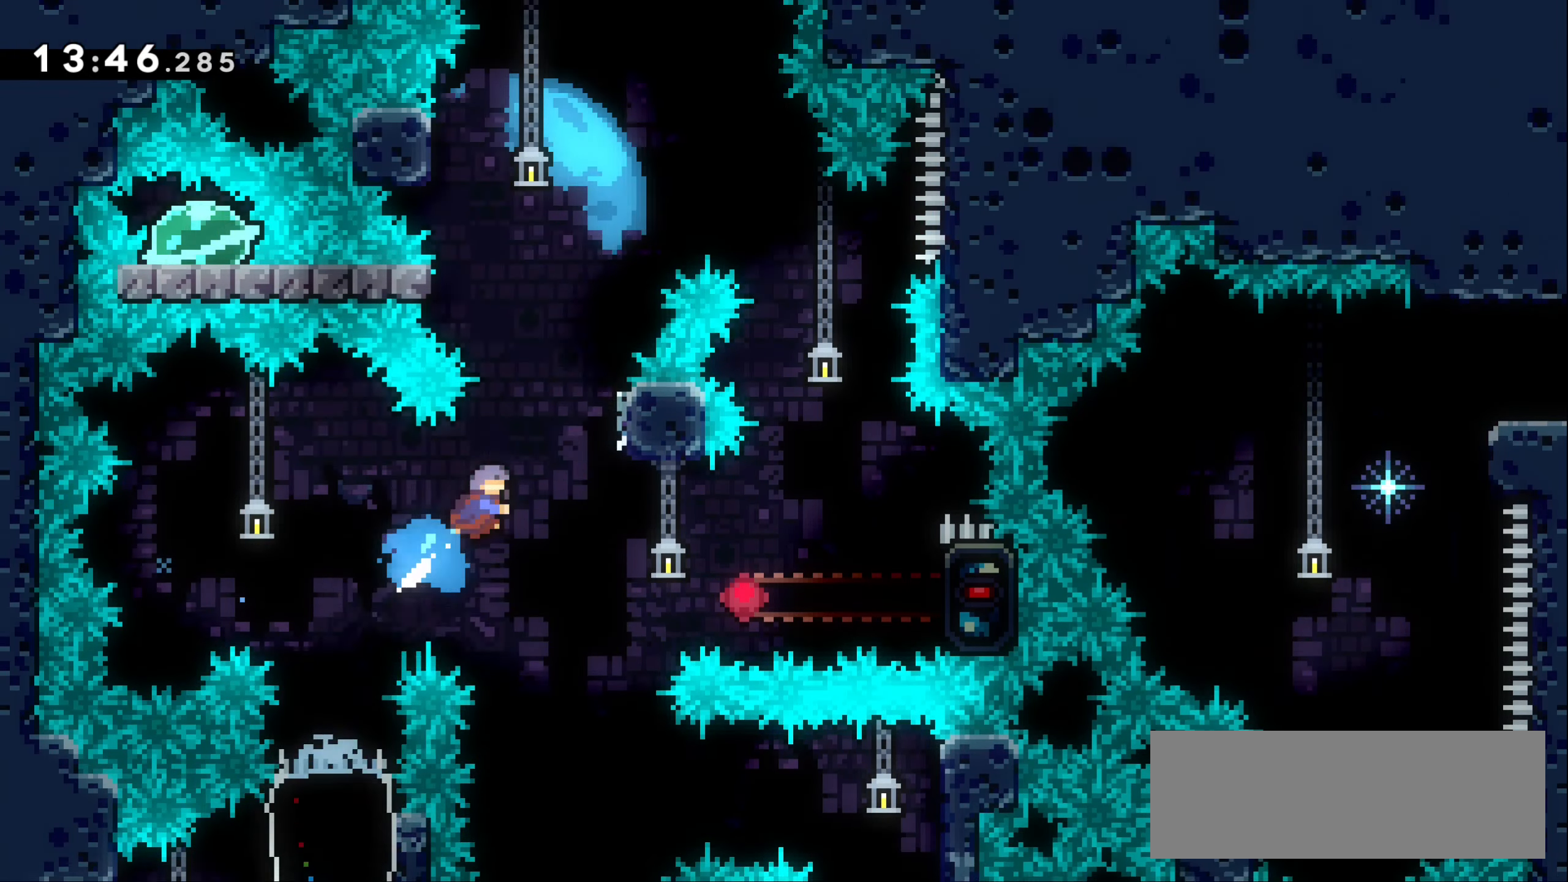
{"keys": ["jump1", "left"], "events": [[16, "grab", "down"], [100, "up", "up"], [116, "dash", "up"], [166, "grab", "up"], [250, "jump1", "down"], [250, "left", "down"], [250, "right", "up"]]}